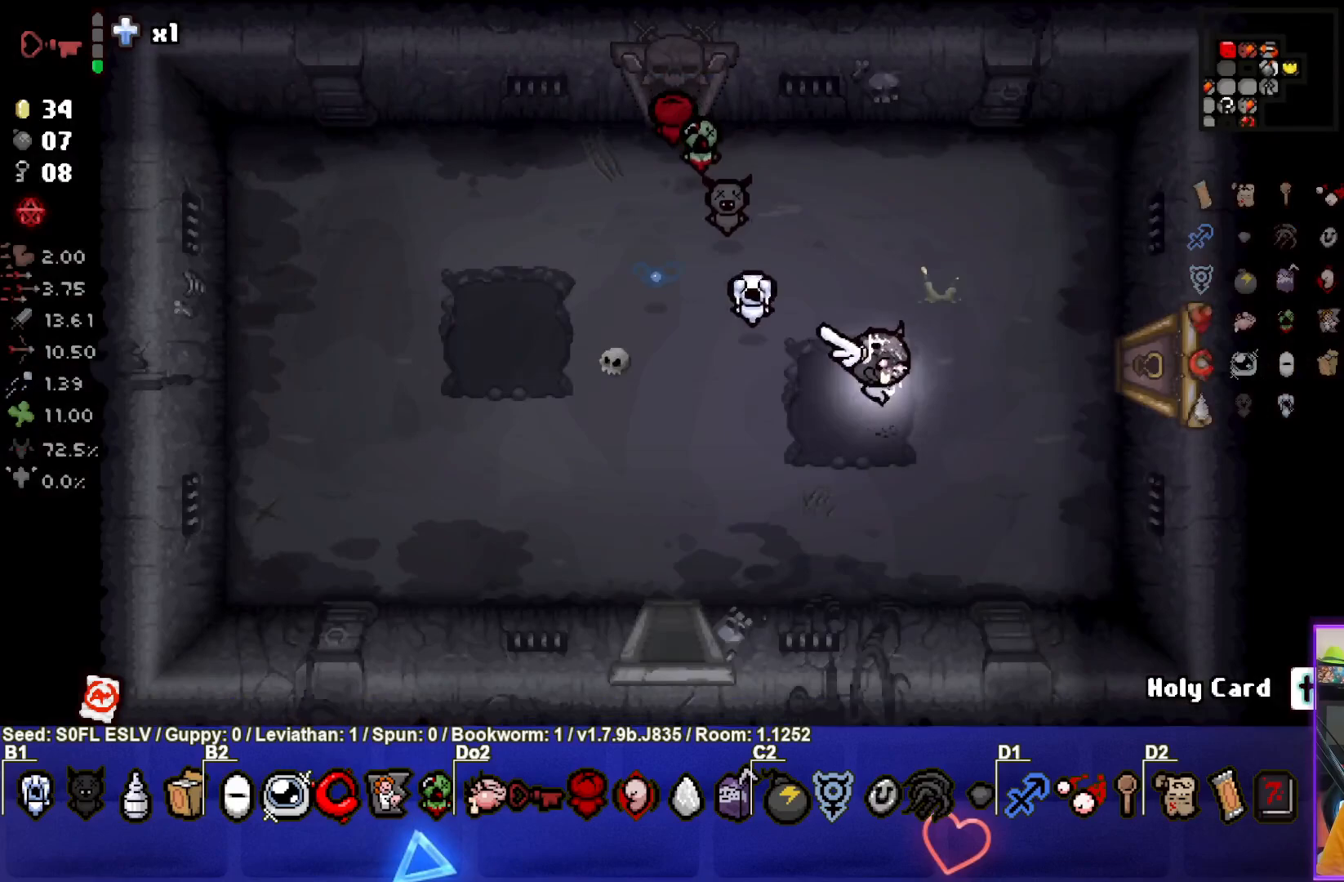
Gameplay with a controller (PlayStation layout); each line is a JSON object with the inputs held at the frame after it. "events" lists button and stick changes between this image and that frame as [ms after this image, input, new state], when the widget could be followed in between. Not read: L3 R3 right_stick.
{"buttons": [], "left_stick": "right", "events": []}
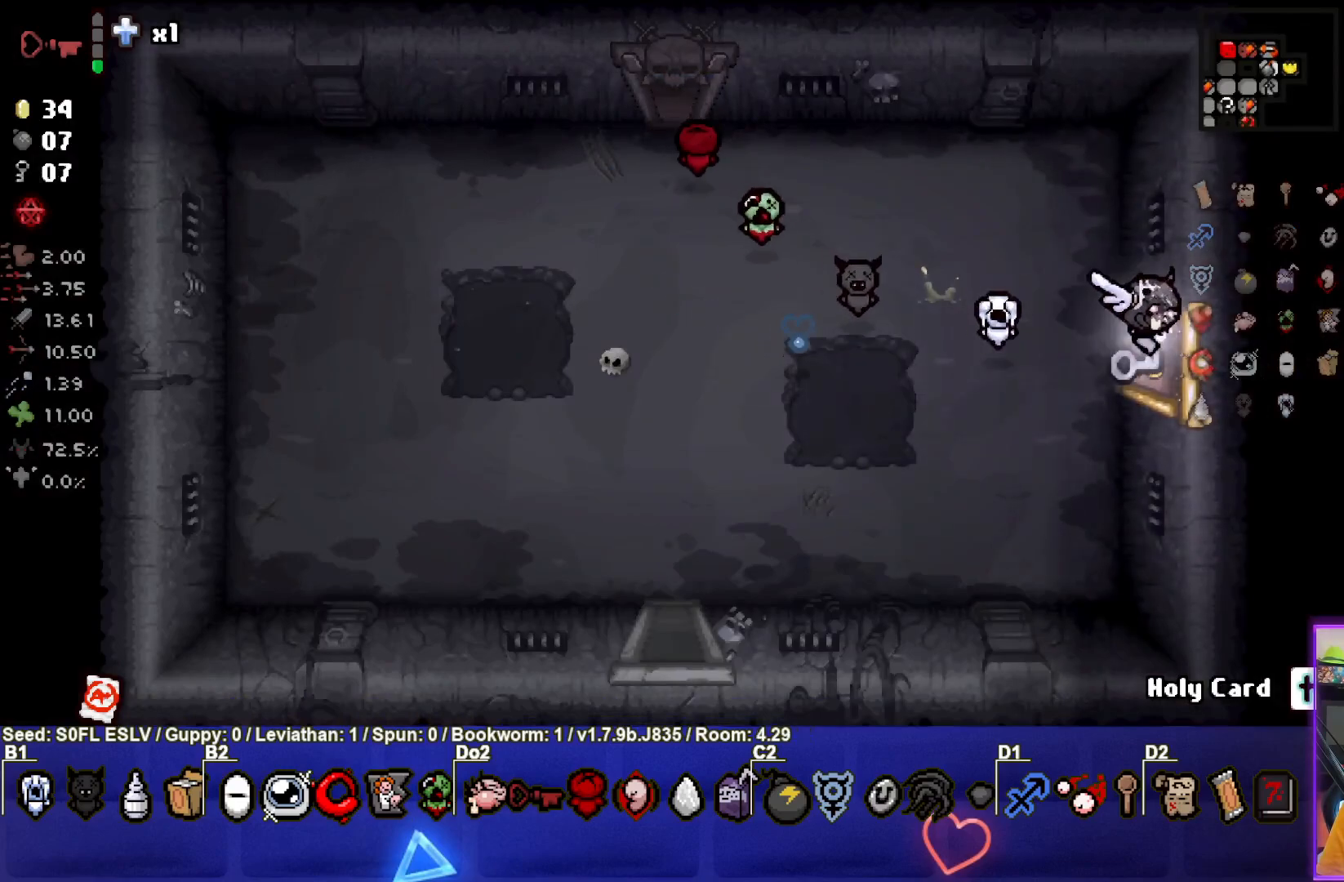
{"buttons": [], "left_stick": "center", "events": [[83, "left_stick", "center"]]}
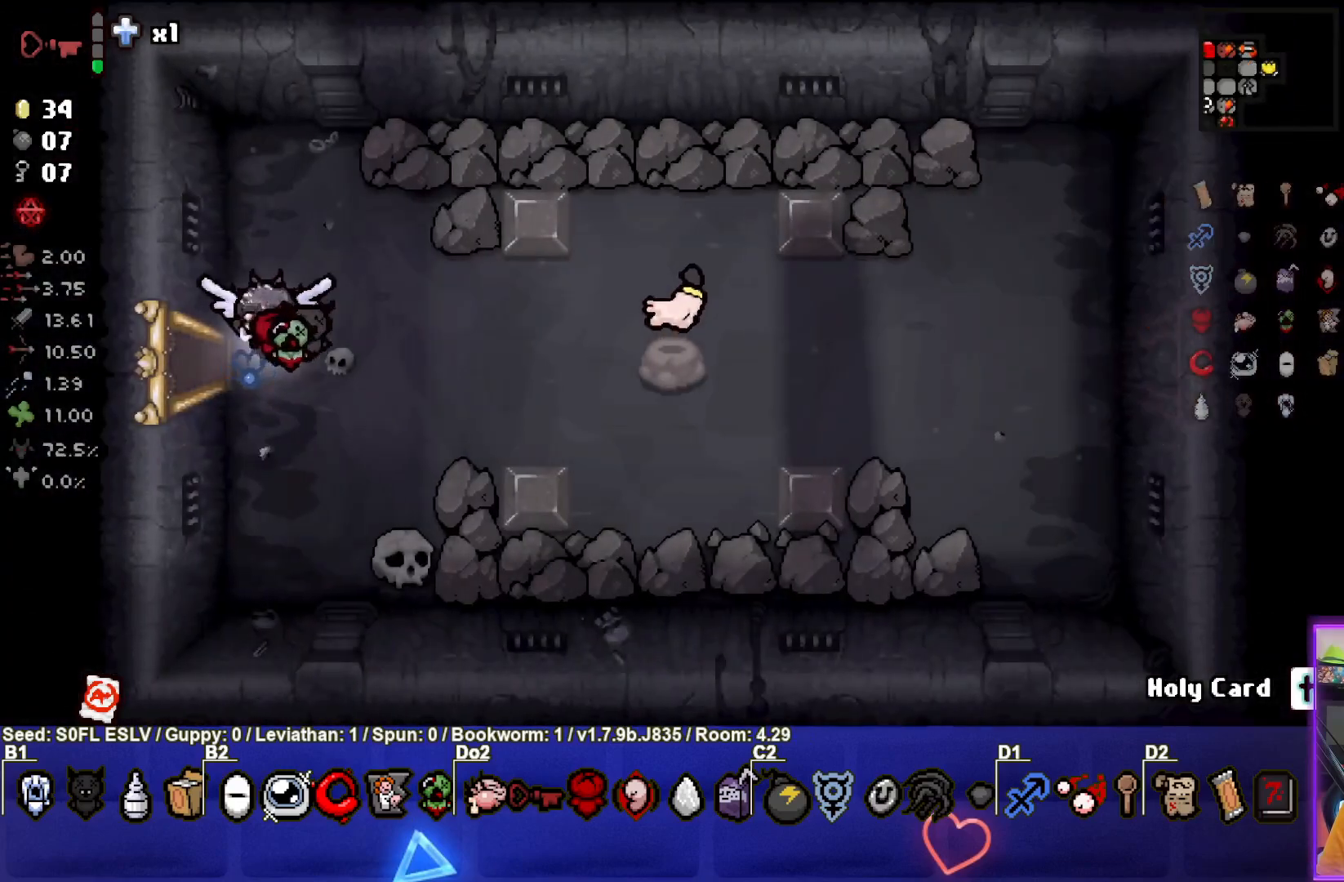
{"buttons": [], "left_stick": "right", "events": [[167, "left_stick", "right"]]}
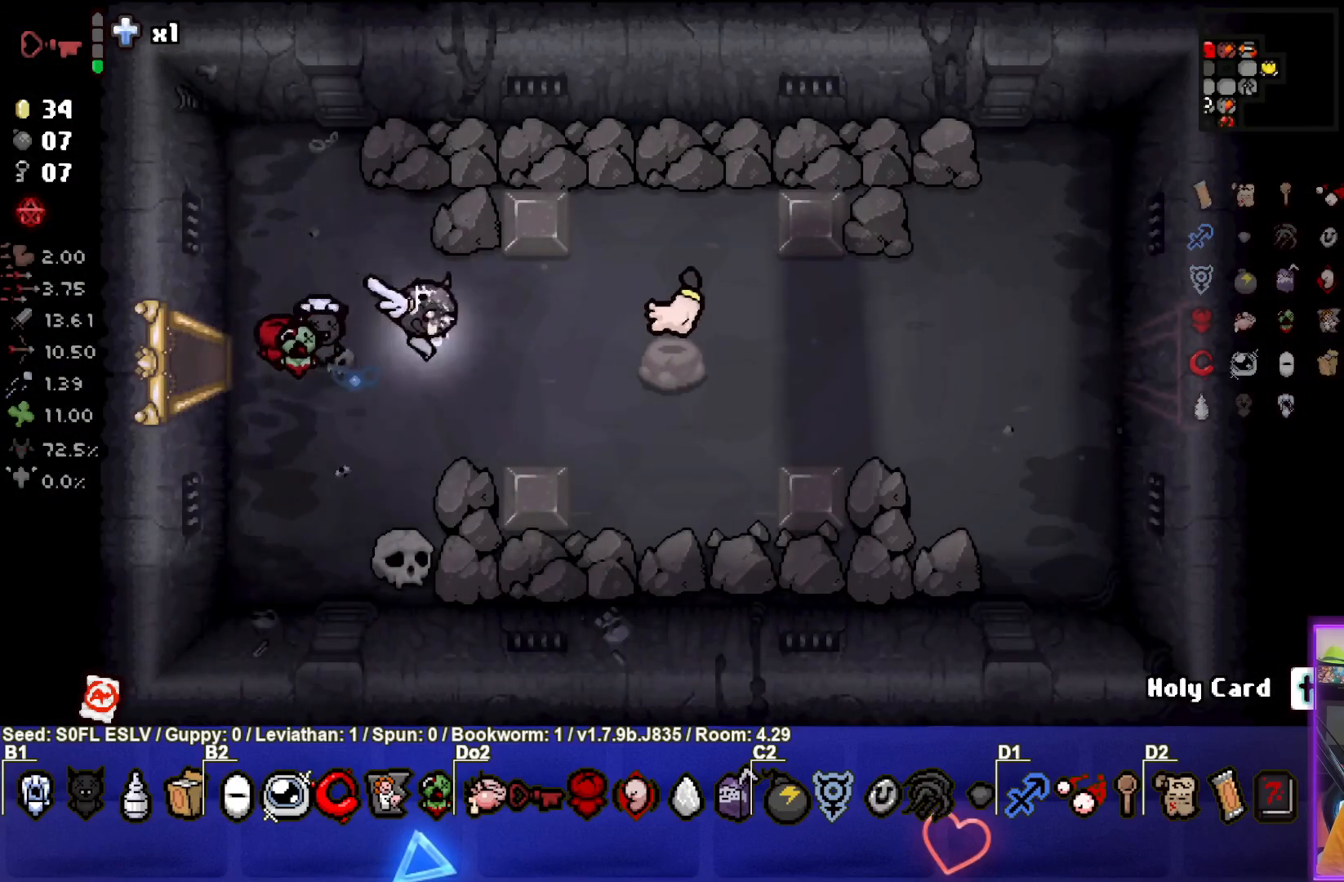
{"buttons": [], "left_stick": "left", "events": [[400, "left_stick", "left"]]}
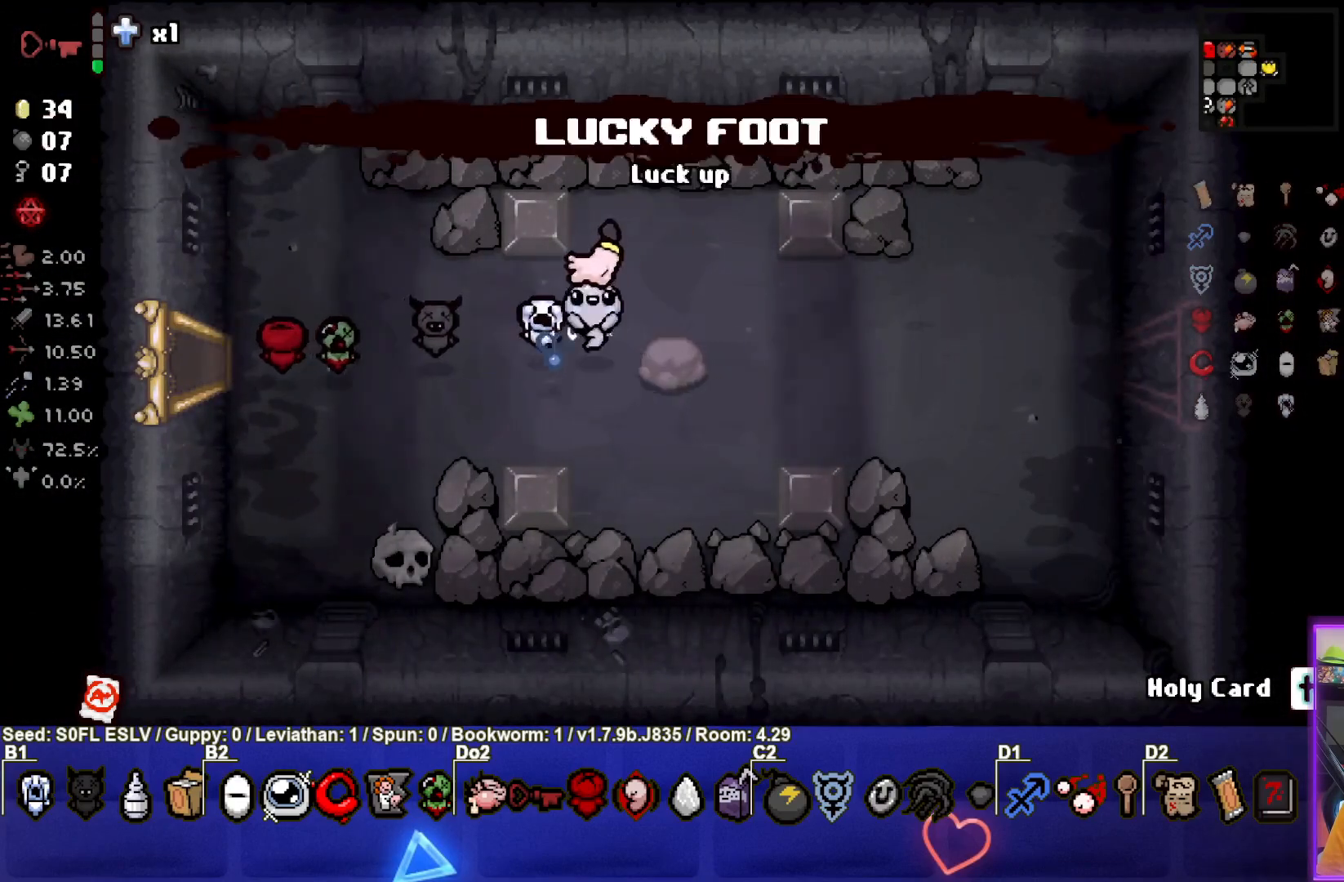
{"buttons": [], "left_stick": "center", "events": [[117, "left_stick", "center"]]}
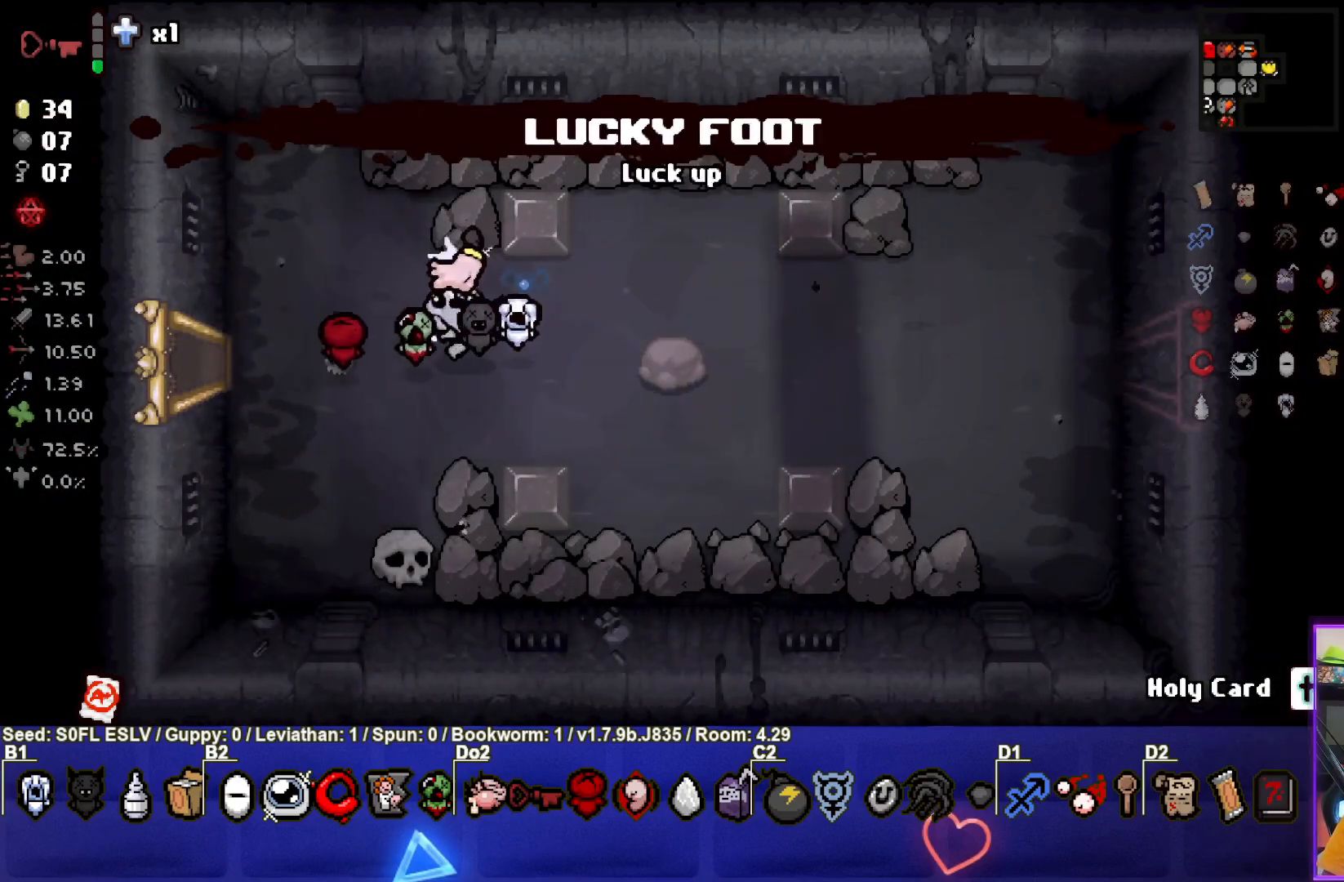
{"buttons": [], "left_stick": "center", "events": []}
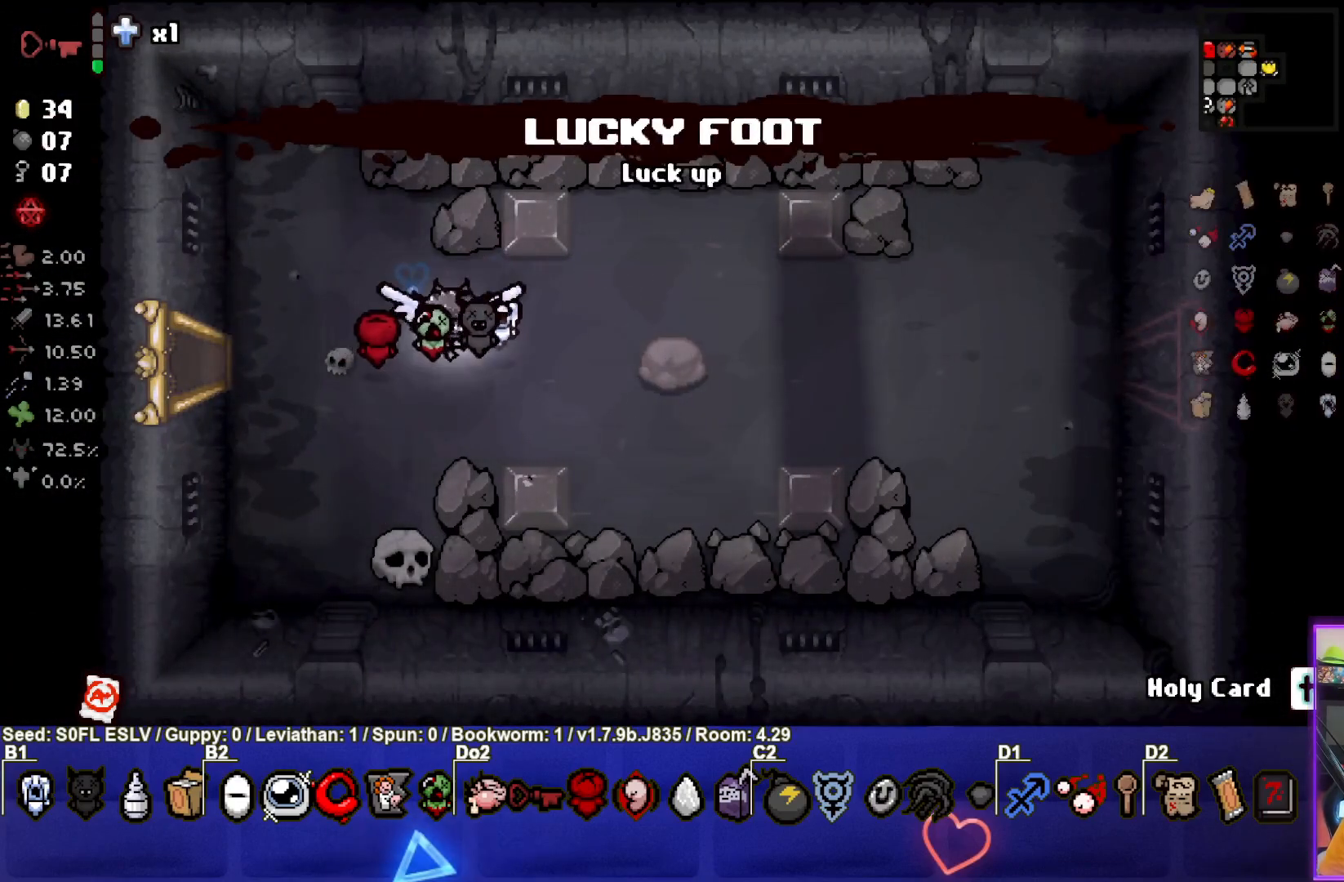
{"buttons": [], "left_stick": "center", "events": [[350, "left_stick", "left"], [500, "left_stick", "center"]]}
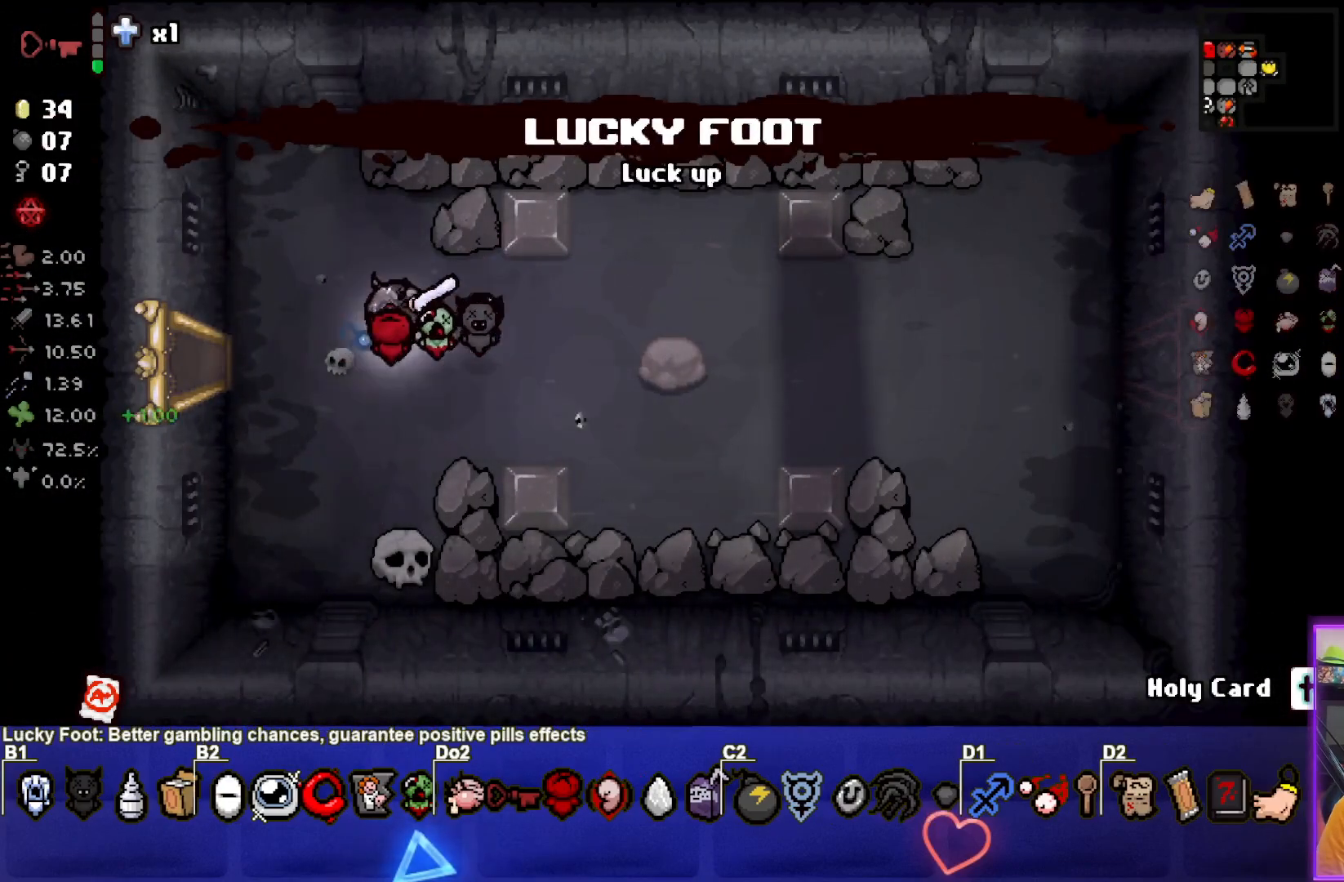
{"buttons": [], "left_stick": "left", "events": [[183, "left_stick", "left"]]}
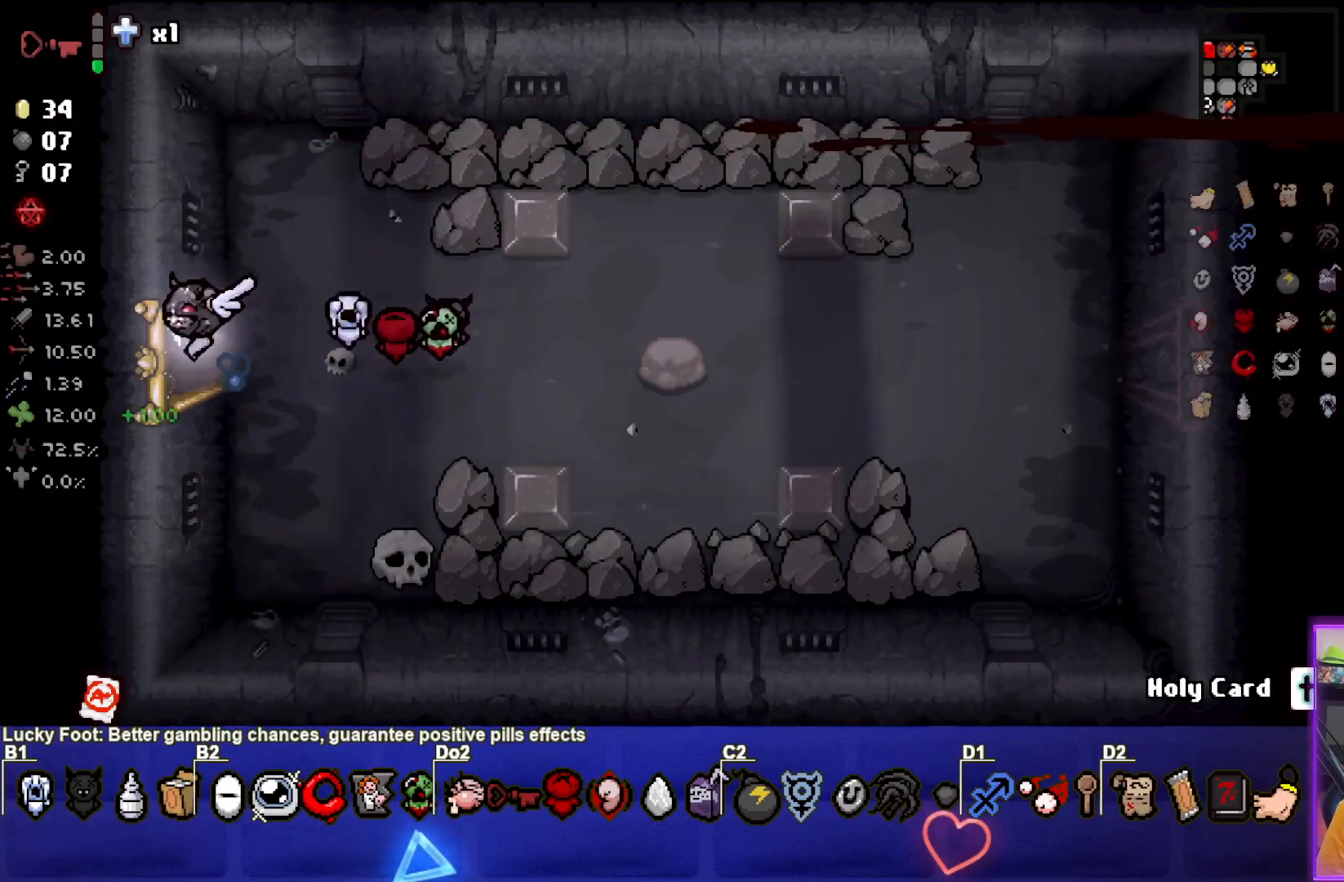
{"buttons": [], "left_stick": "center", "events": [[133, "left_stick", "center"]]}
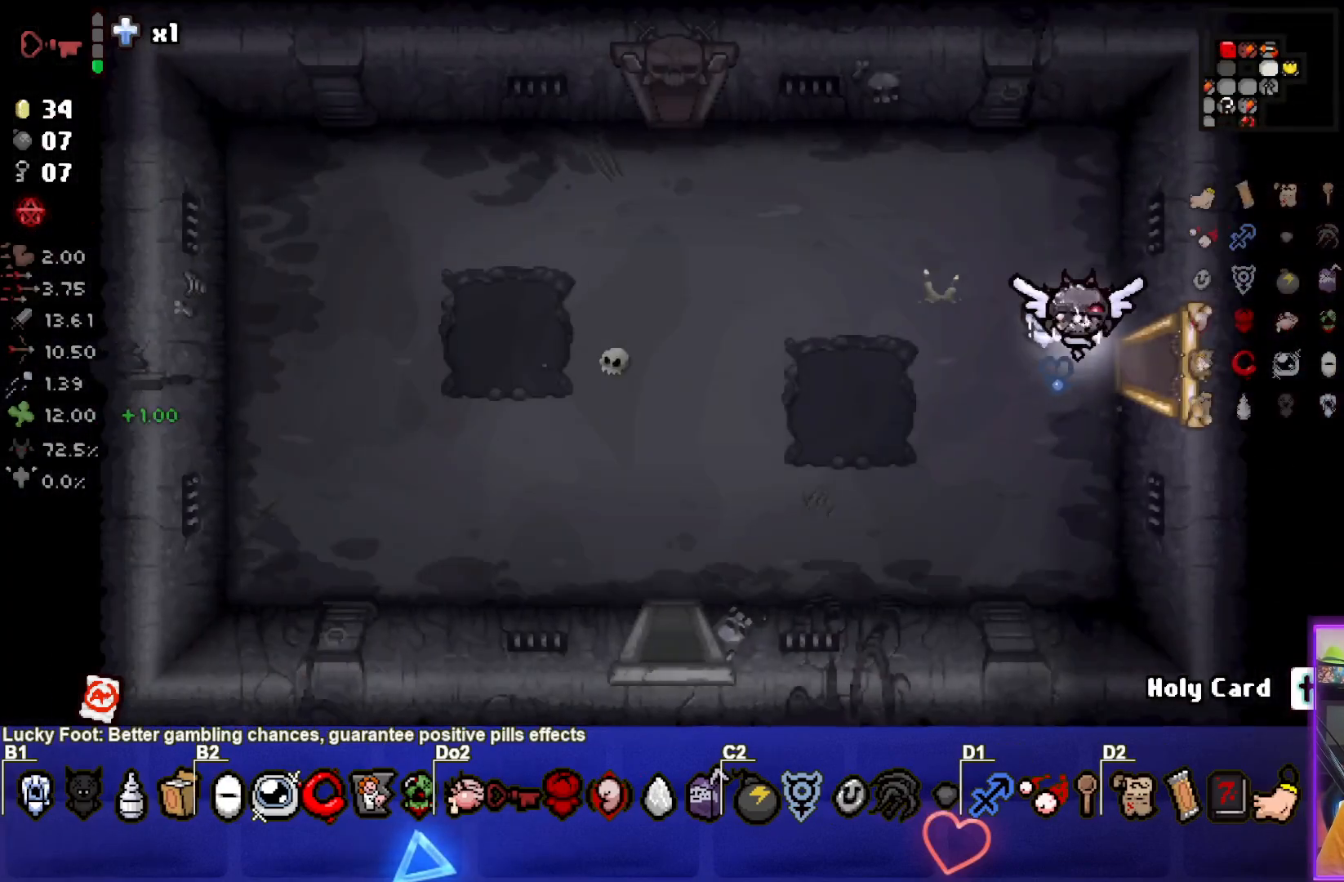
{"buttons": [], "left_stick": "down-left", "events": [[83, "left_stick", "left"], [467, "left_stick", "down-left"]]}
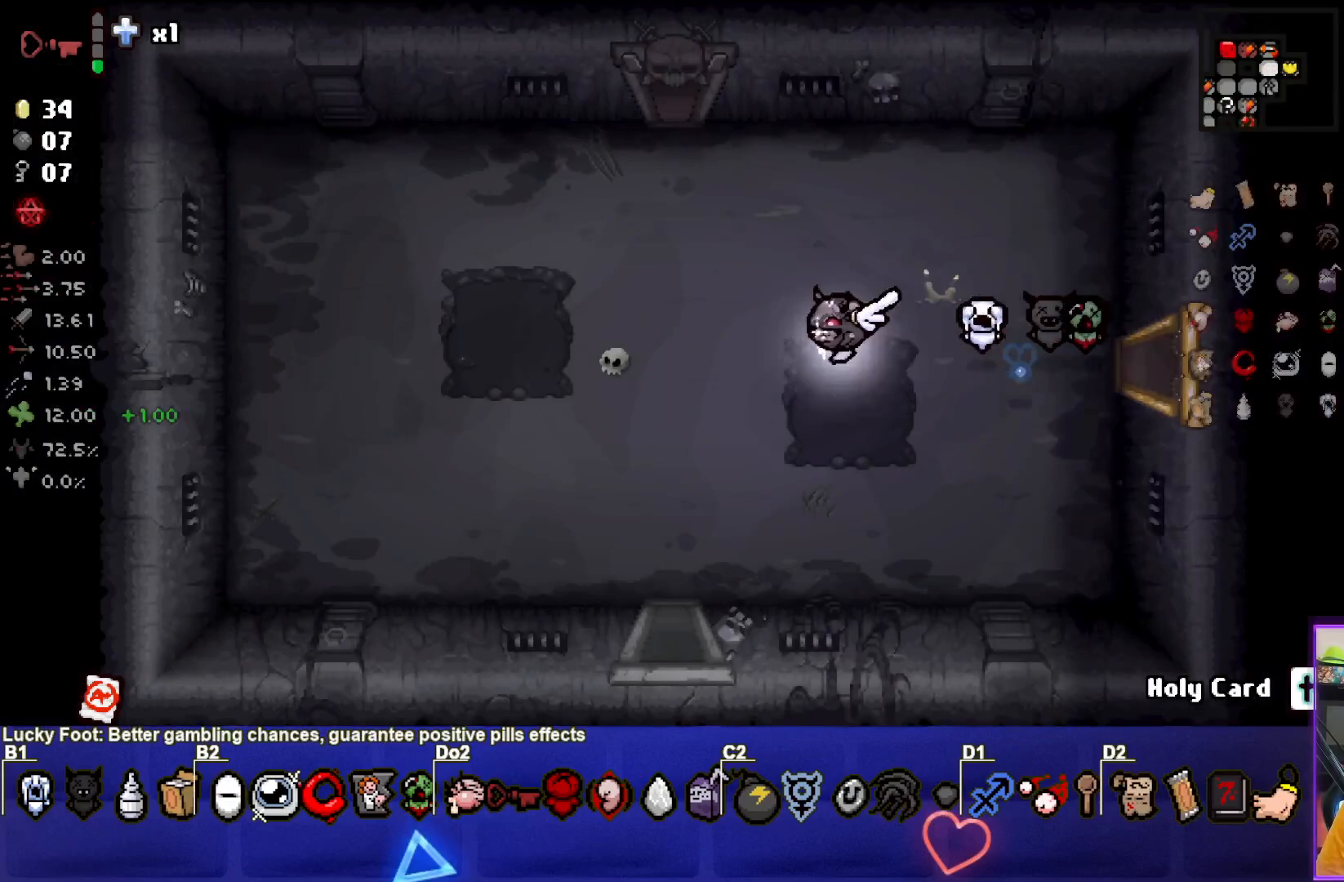
{"buttons": [], "left_stick": "center", "events": [[350, "left_stick", "center"]]}
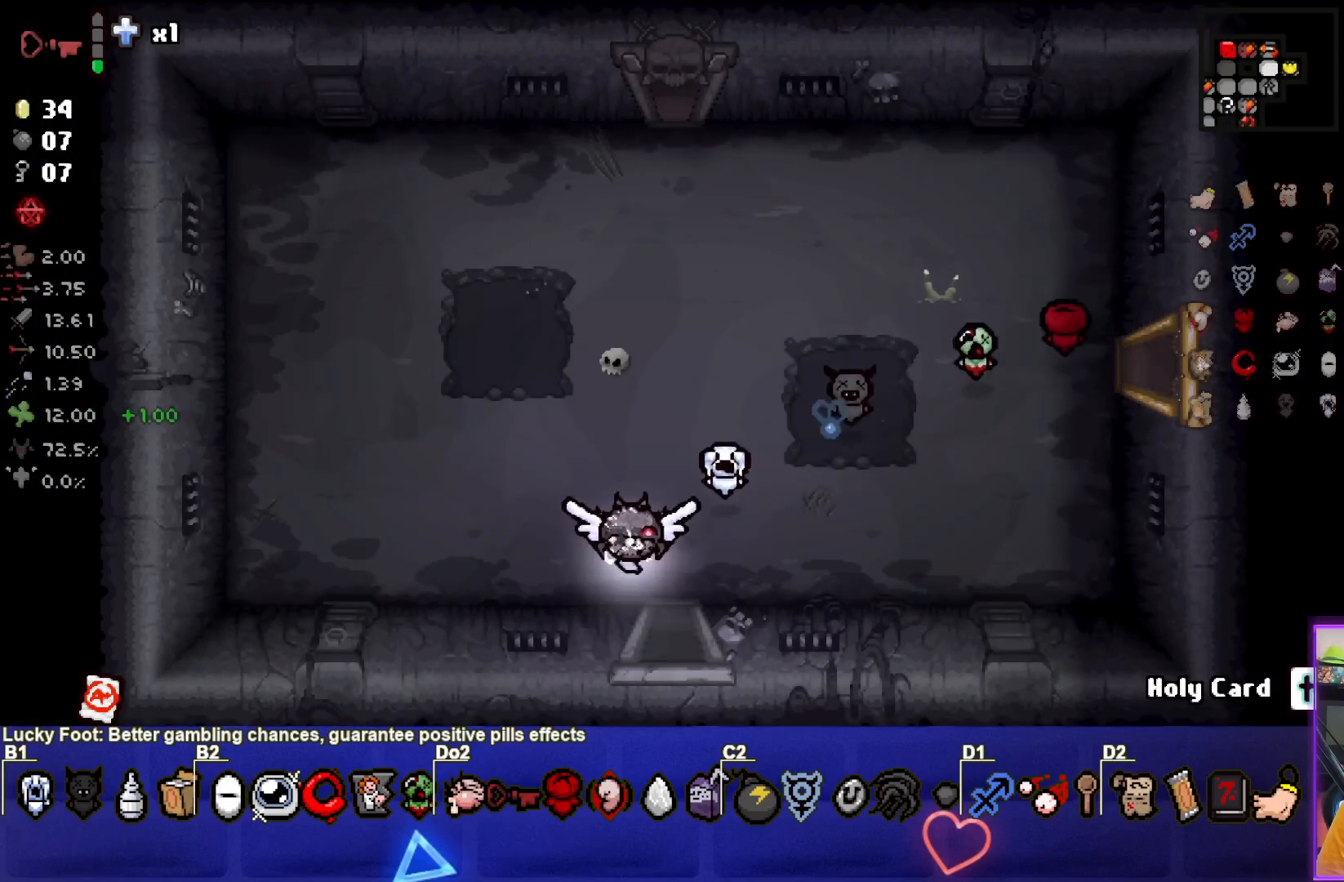
{"buttons": [], "left_stick": "center", "events": [[183, "START", "down"], [317, "START", "up"]]}
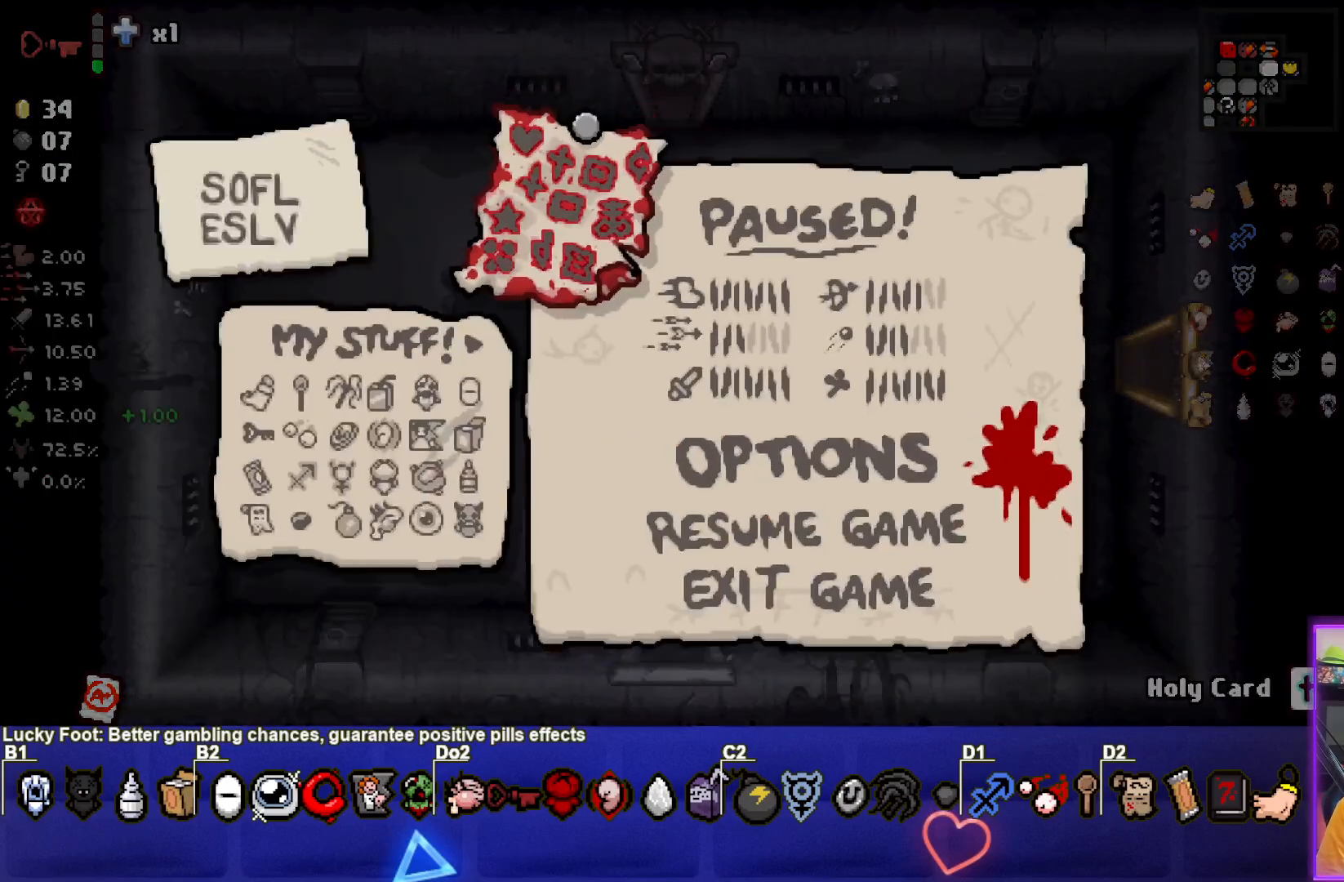
{"buttons": [], "left_stick": "center", "events": []}
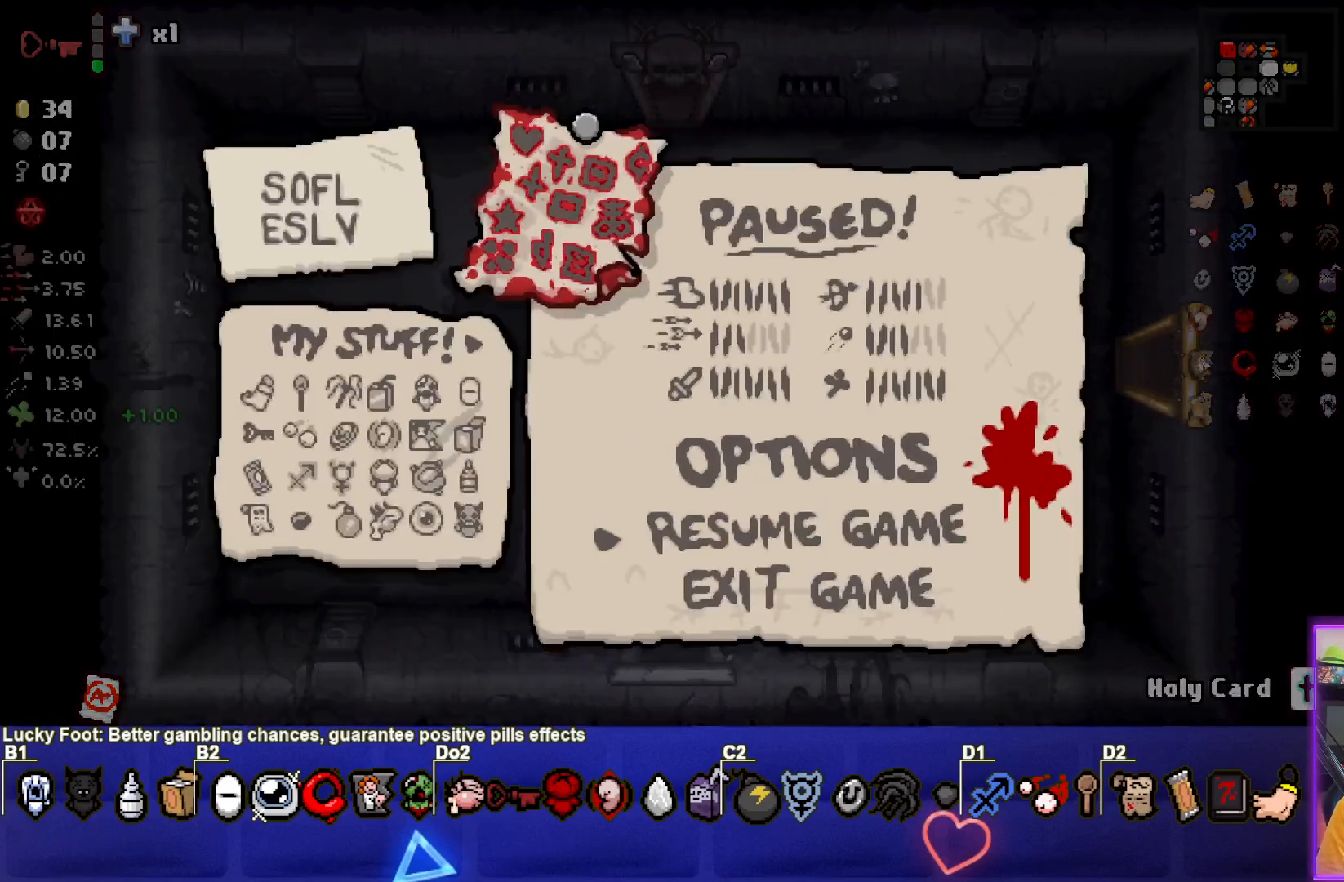
{"buttons": [], "left_stick": "center", "events": []}
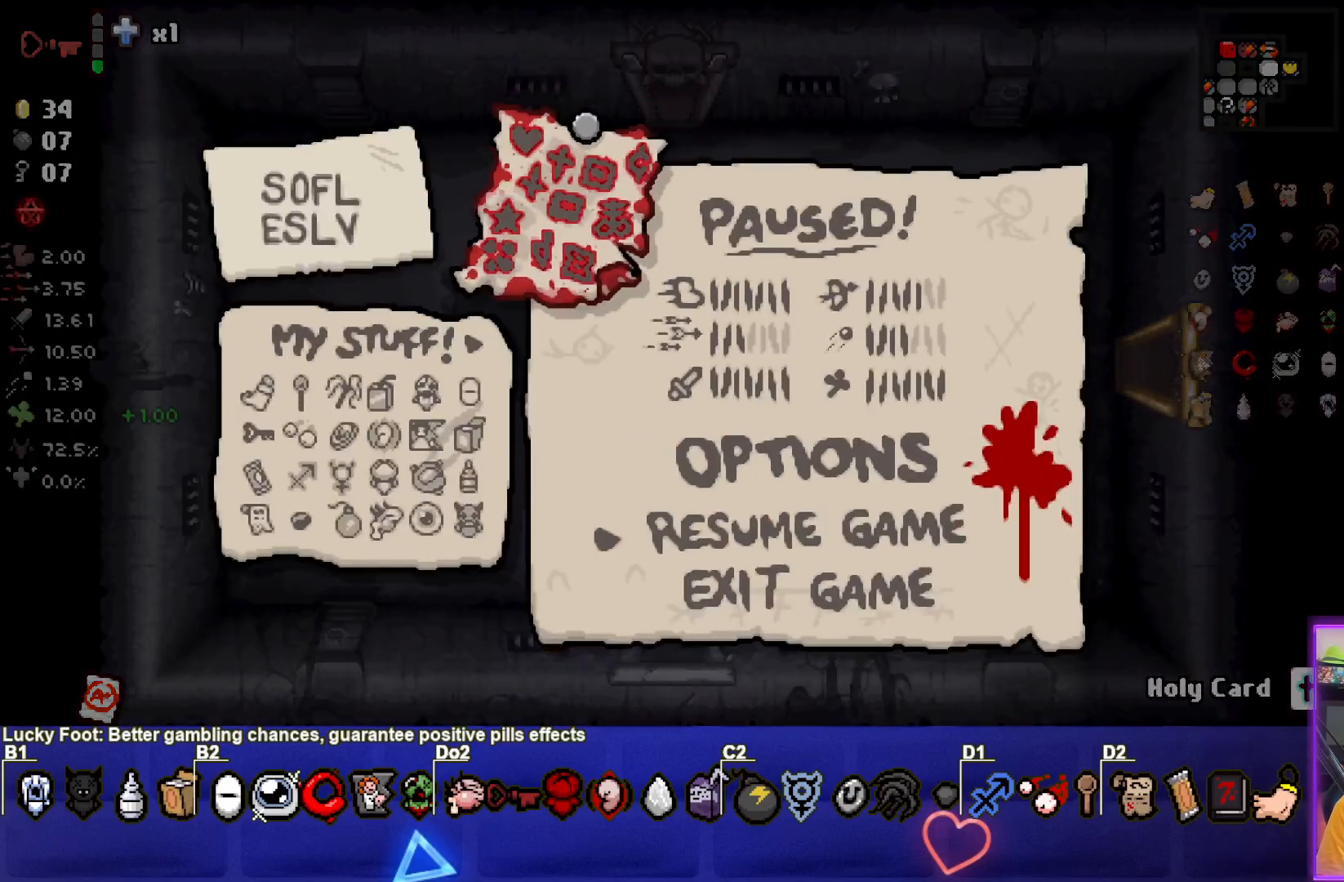
{"buttons": [], "left_stick": "center", "events": []}
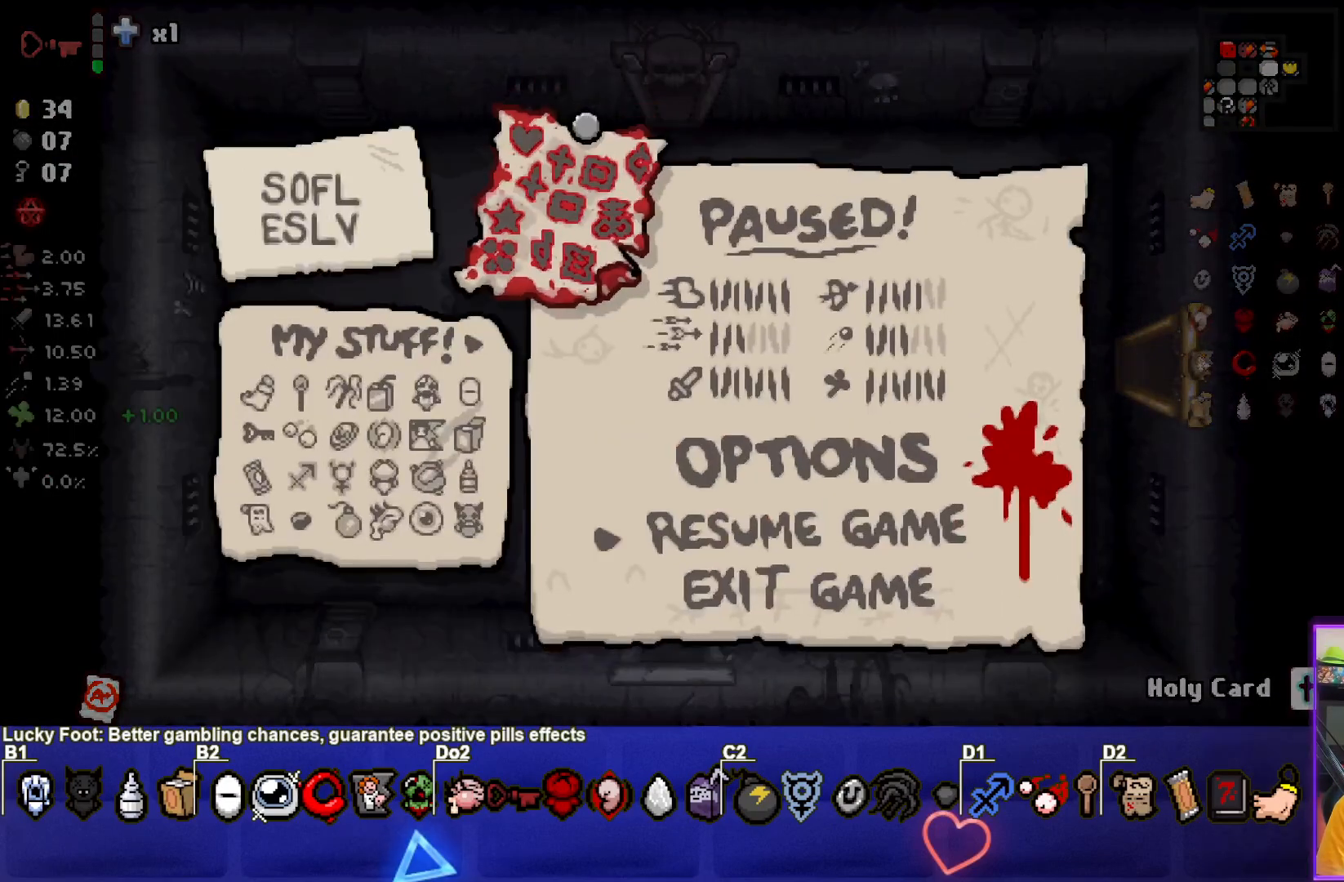
{"buttons": [], "left_stick": "center", "events": [[67, "START", "down"], [200, "START", "up"]]}
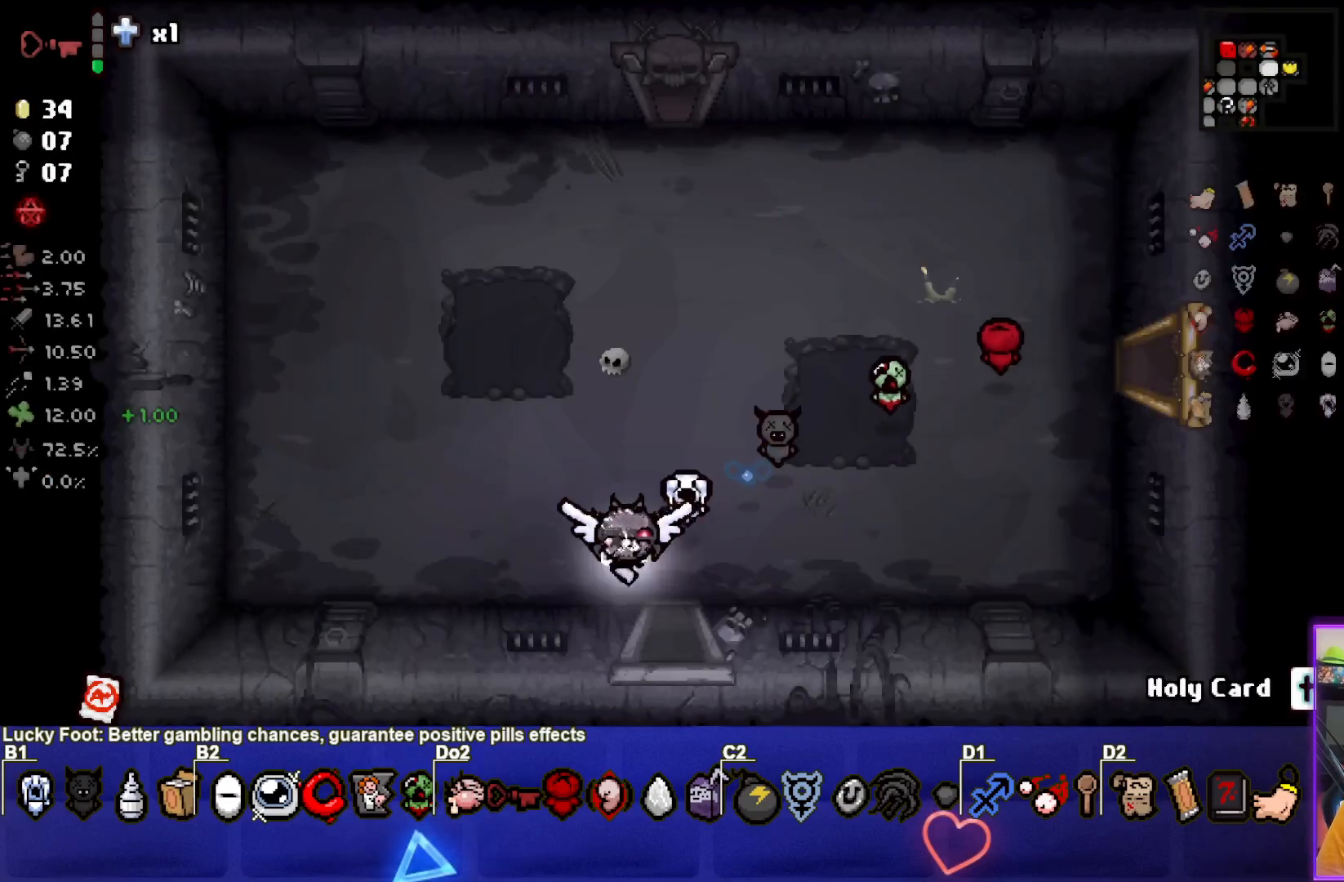
{"buttons": [], "left_stick": "left", "events": [[50, "left_stick", "down"], [433, "left_stick", "left"]]}
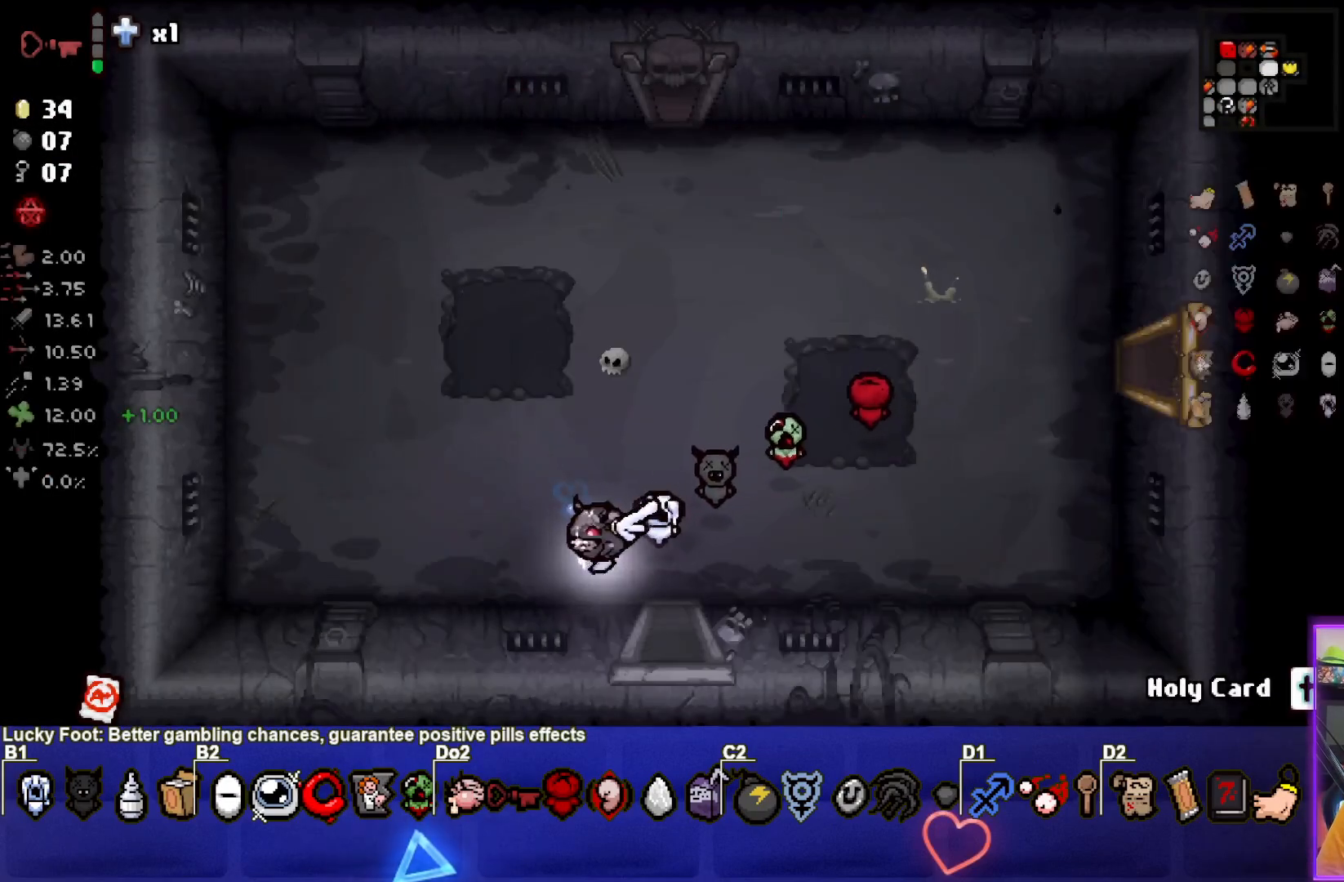
{"buttons": [], "left_stick": "down-right", "events": [[33, "left_stick", "down-left"], [200, "left_stick", "down"], [417, "left_stick", "down-right"]]}
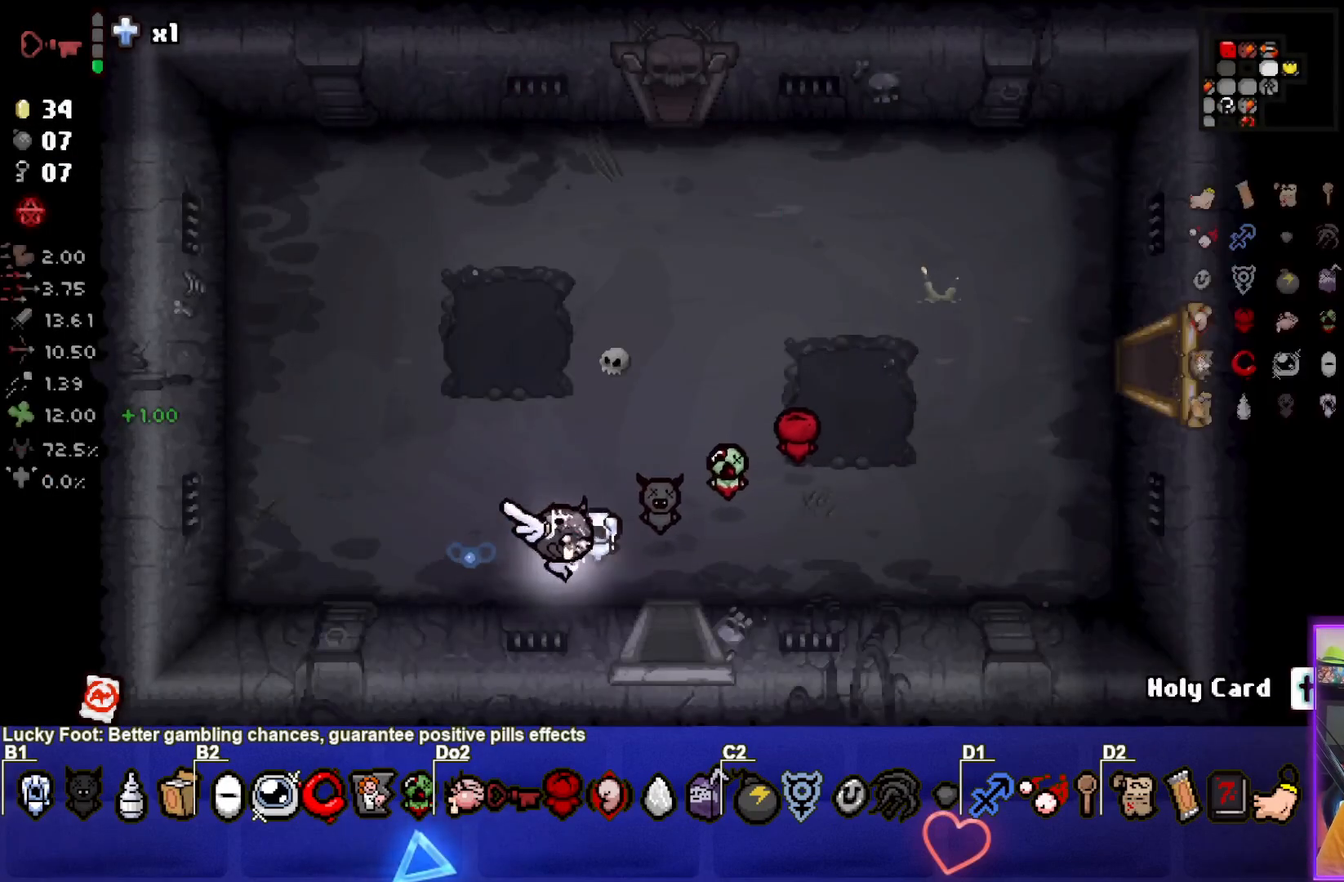
{"buttons": [], "left_stick": "down", "events": [[300, "left_stick", "down"]]}
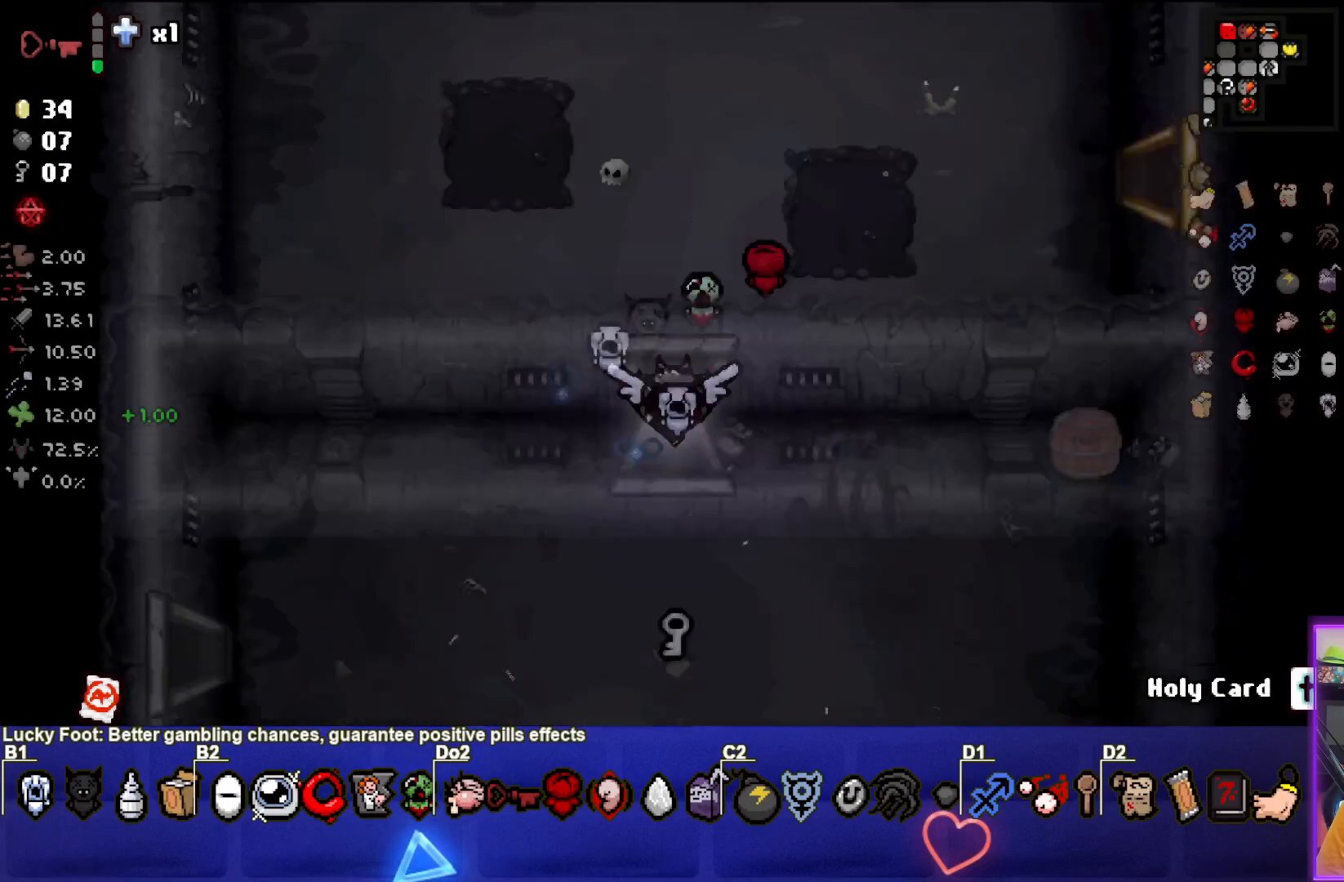
{"buttons": [], "left_stick": "center", "events": [[33, "left_stick", "center"]]}
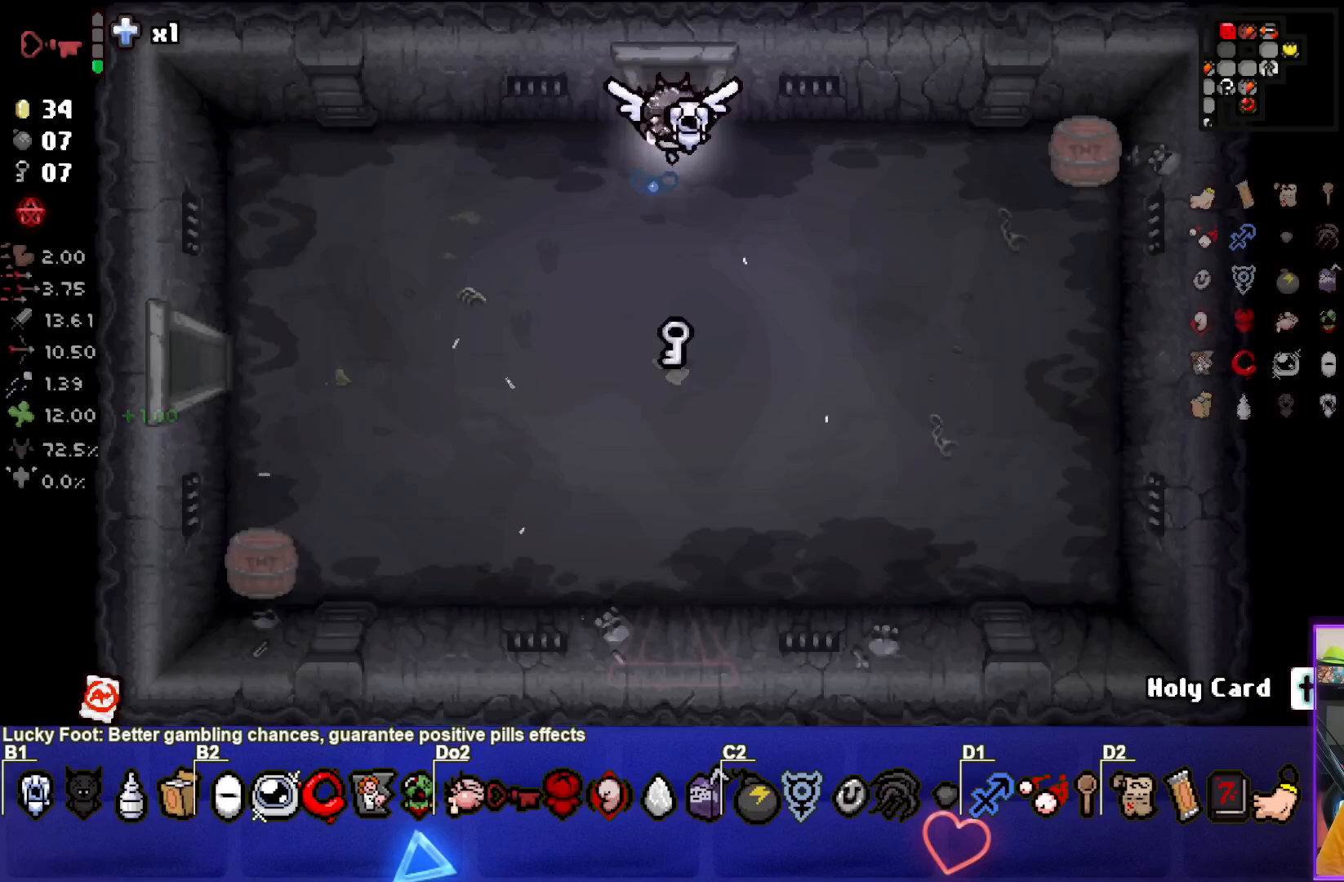
{"buttons": [], "left_stick": "down", "events": [[183, "left_stick", "down"]]}
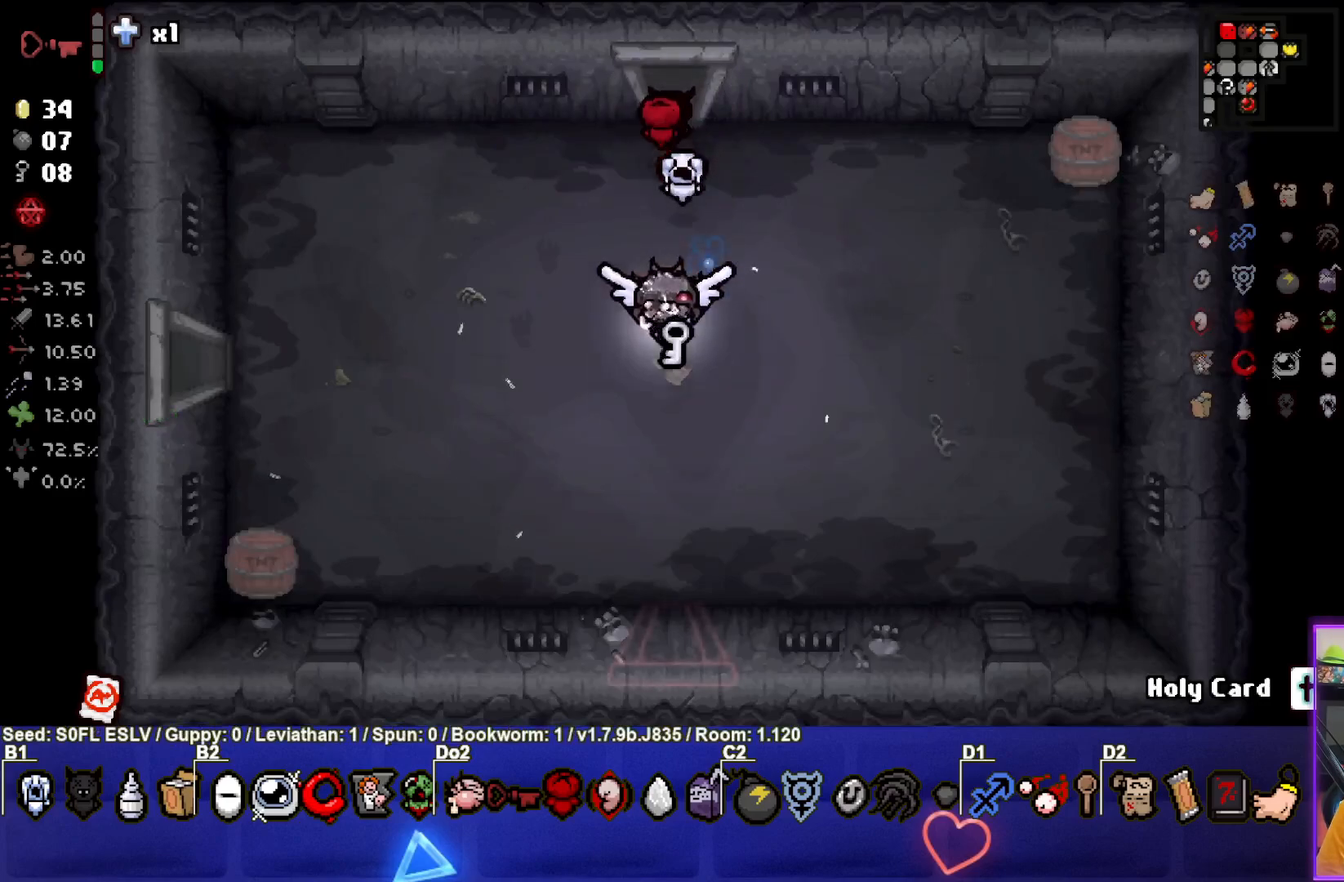
{"buttons": [], "left_stick": "left", "events": [[83, "left_stick", "left"]]}
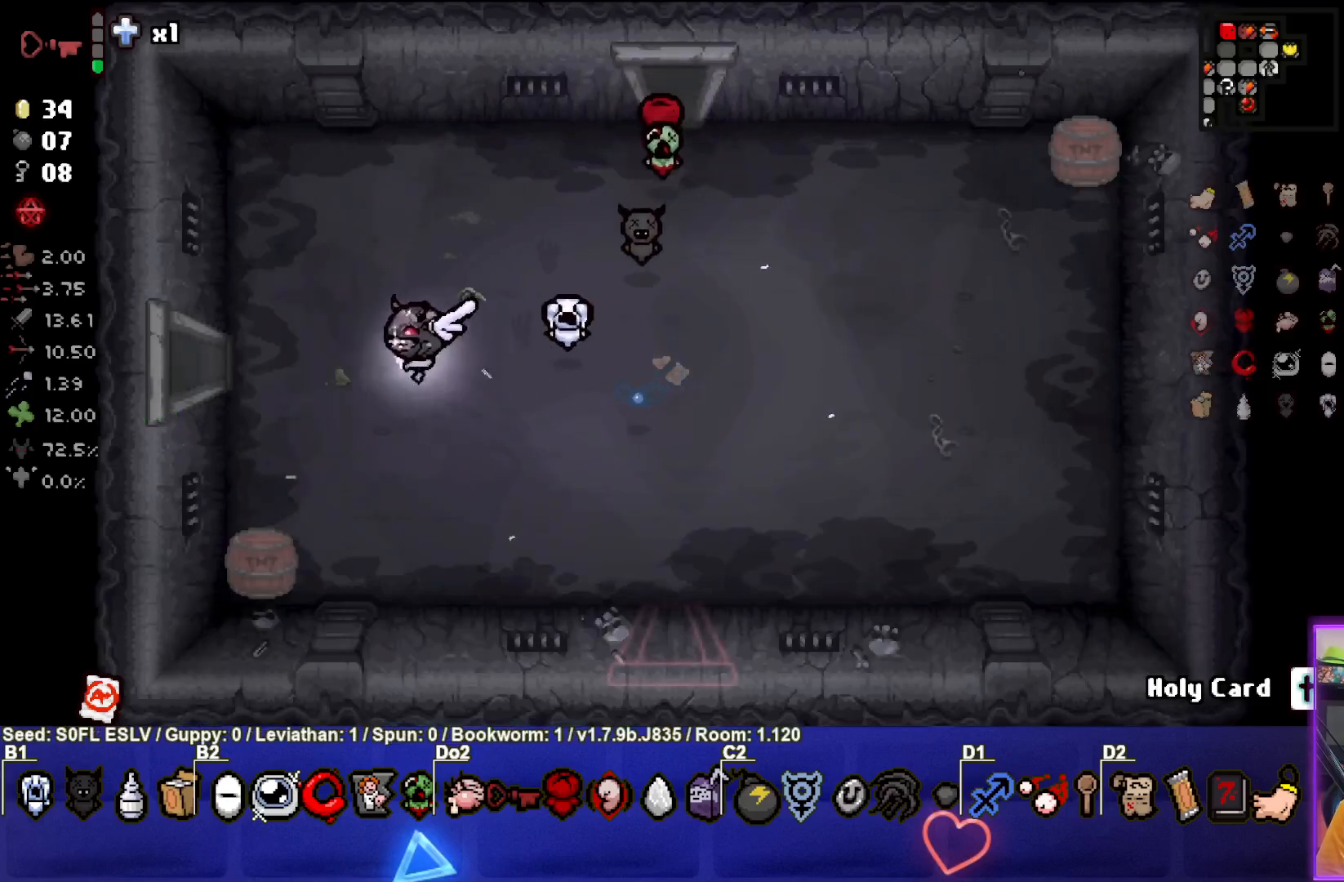
{"buttons": [], "left_stick": "right", "events": [[183, "left_stick", "center"], [267, "left_stick", "right"]]}
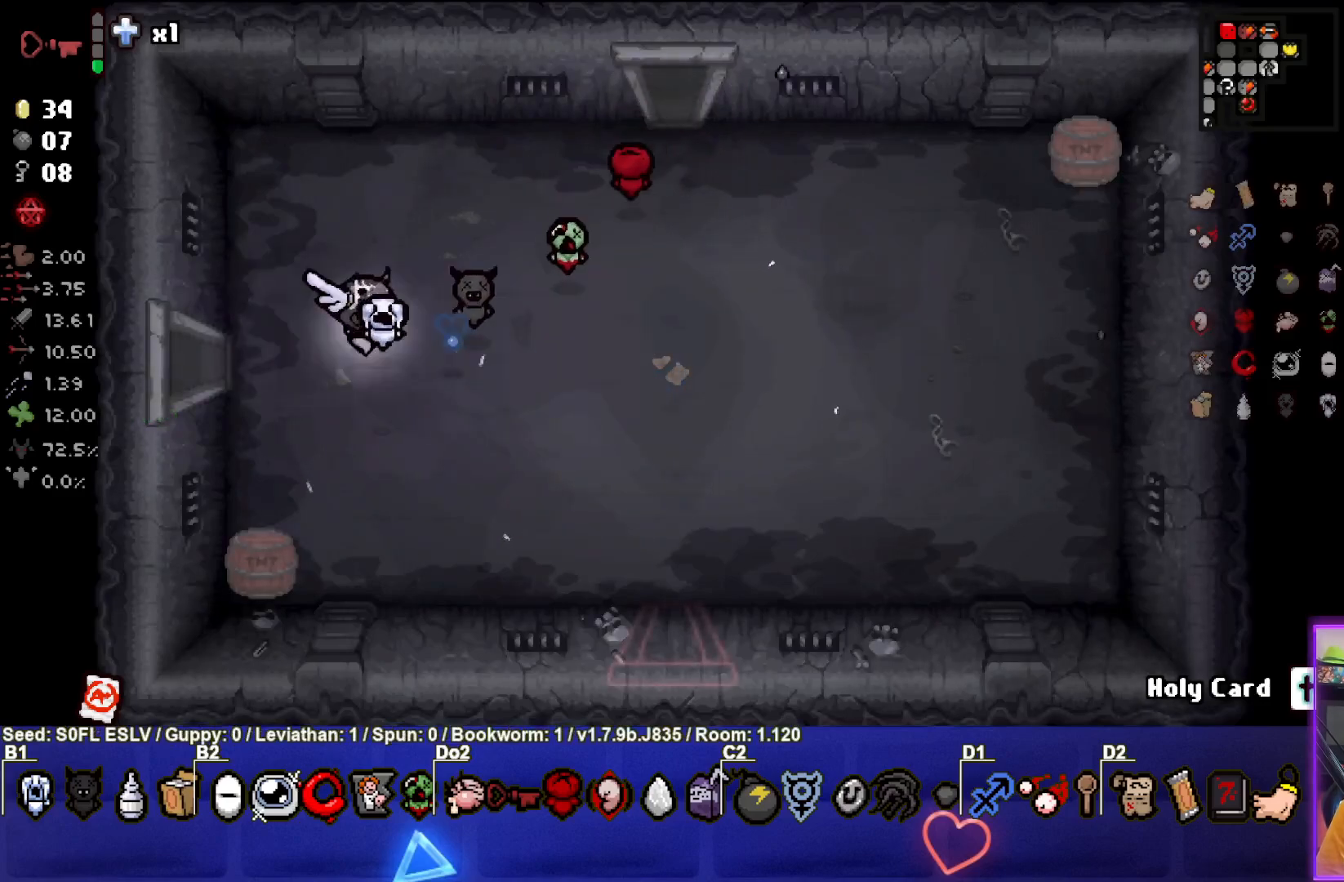
{"buttons": [], "left_stick": "left", "events": [[50, "left_stick", "center"], [133, "left_stick", "left"]]}
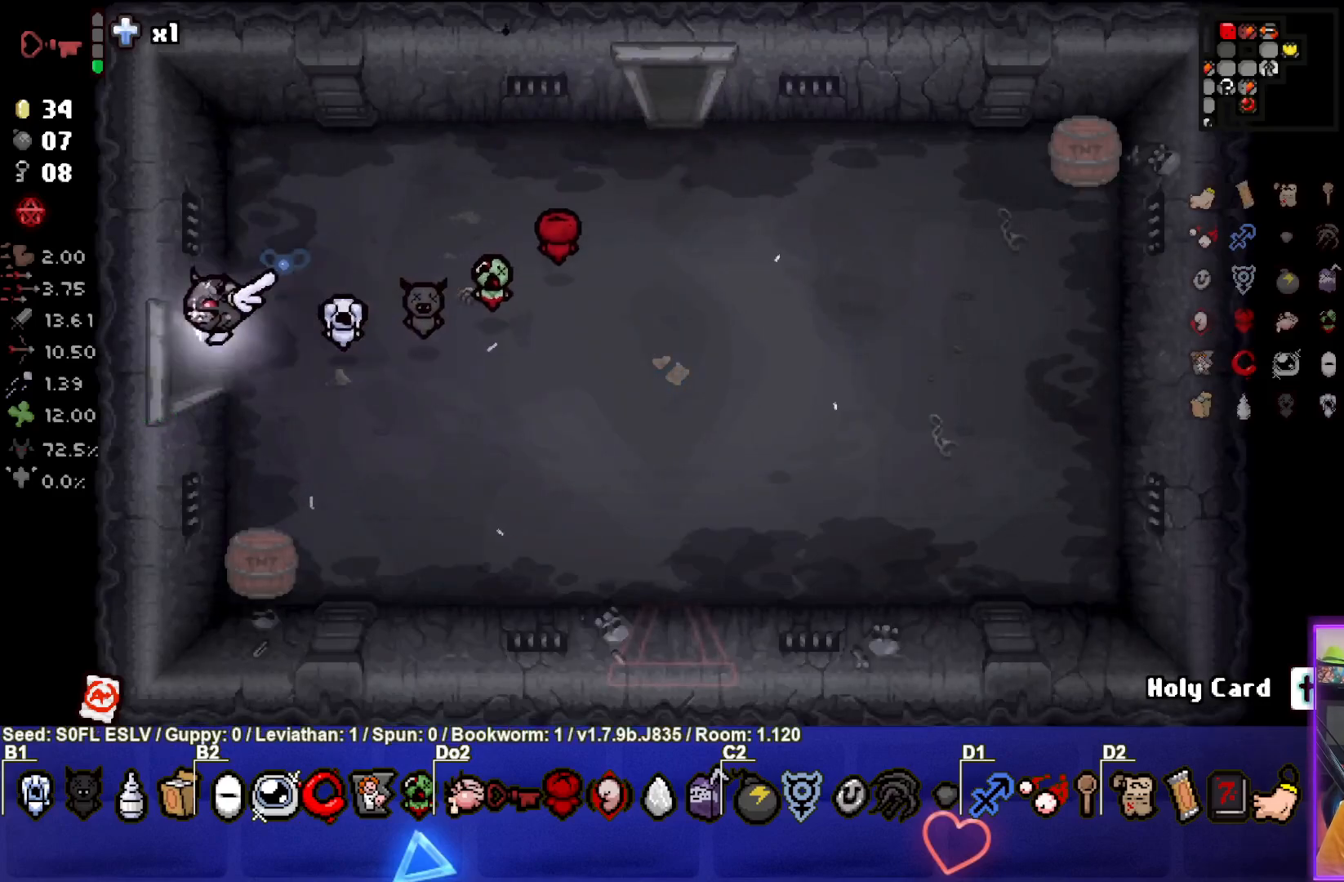
{"buttons": [], "left_stick": "center", "events": [[200, "left_stick", "center"]]}
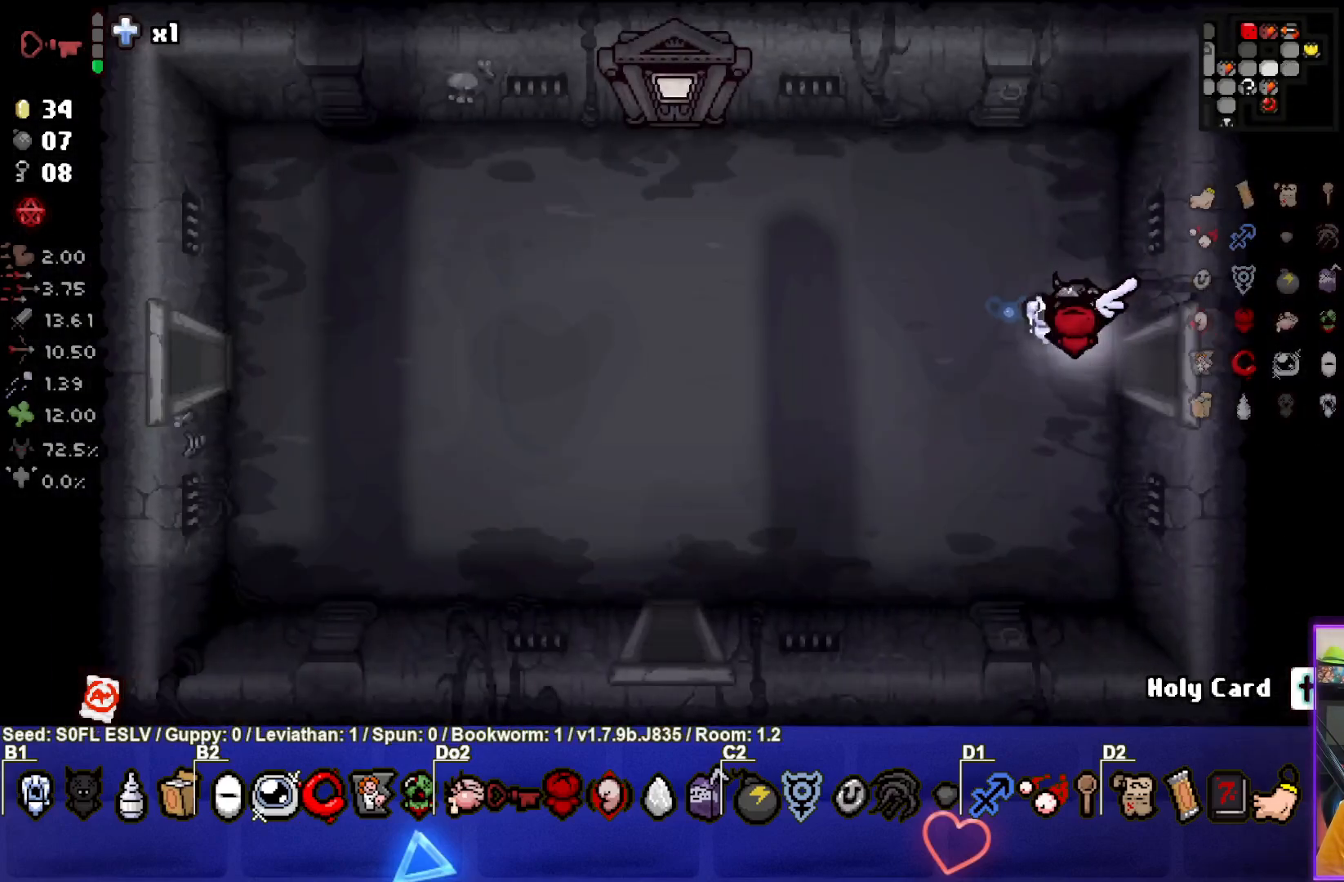
{"buttons": [], "left_stick": "left", "events": [[17, "left_stick", "left"]]}
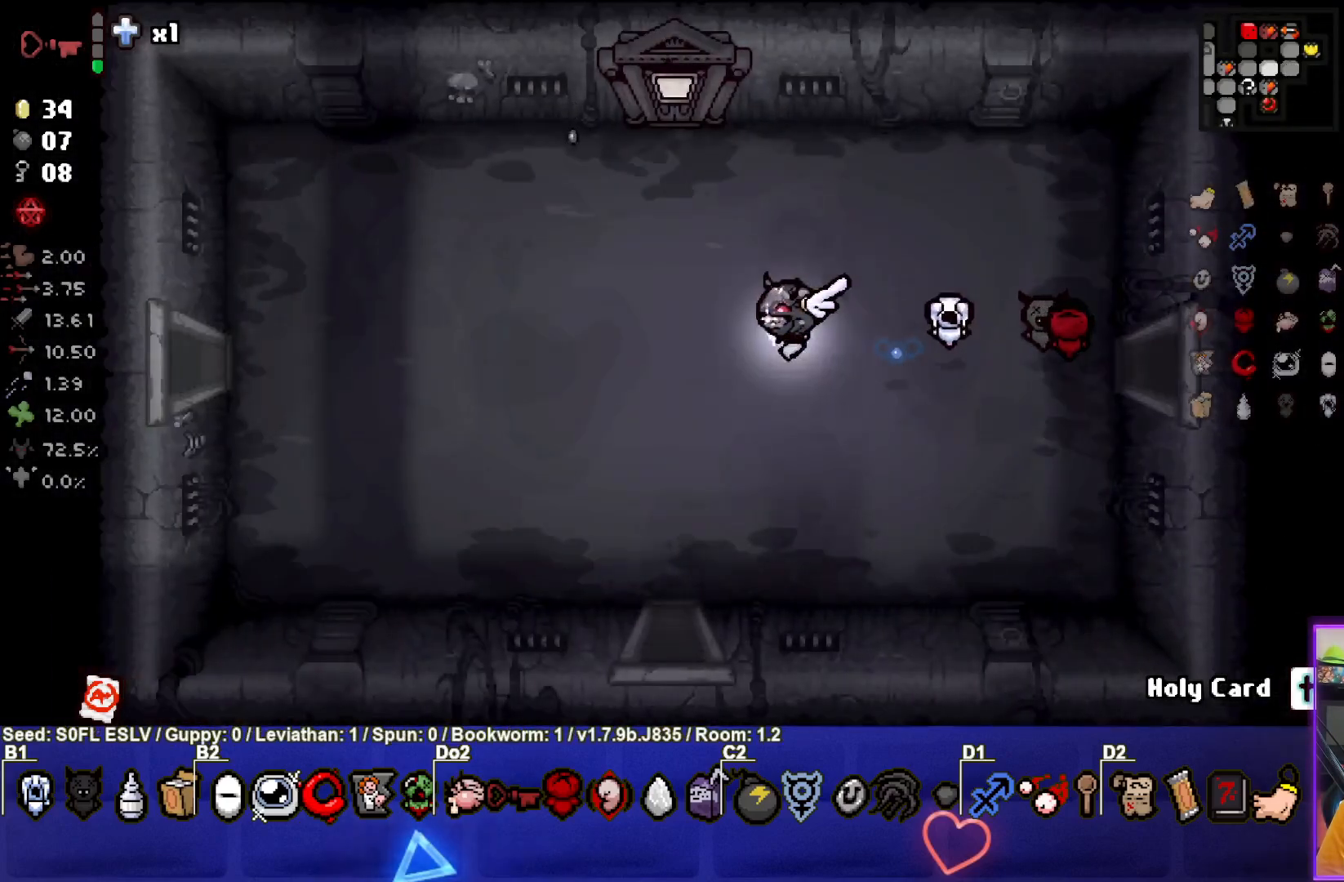
{"buttons": [], "left_stick": "left", "events": []}
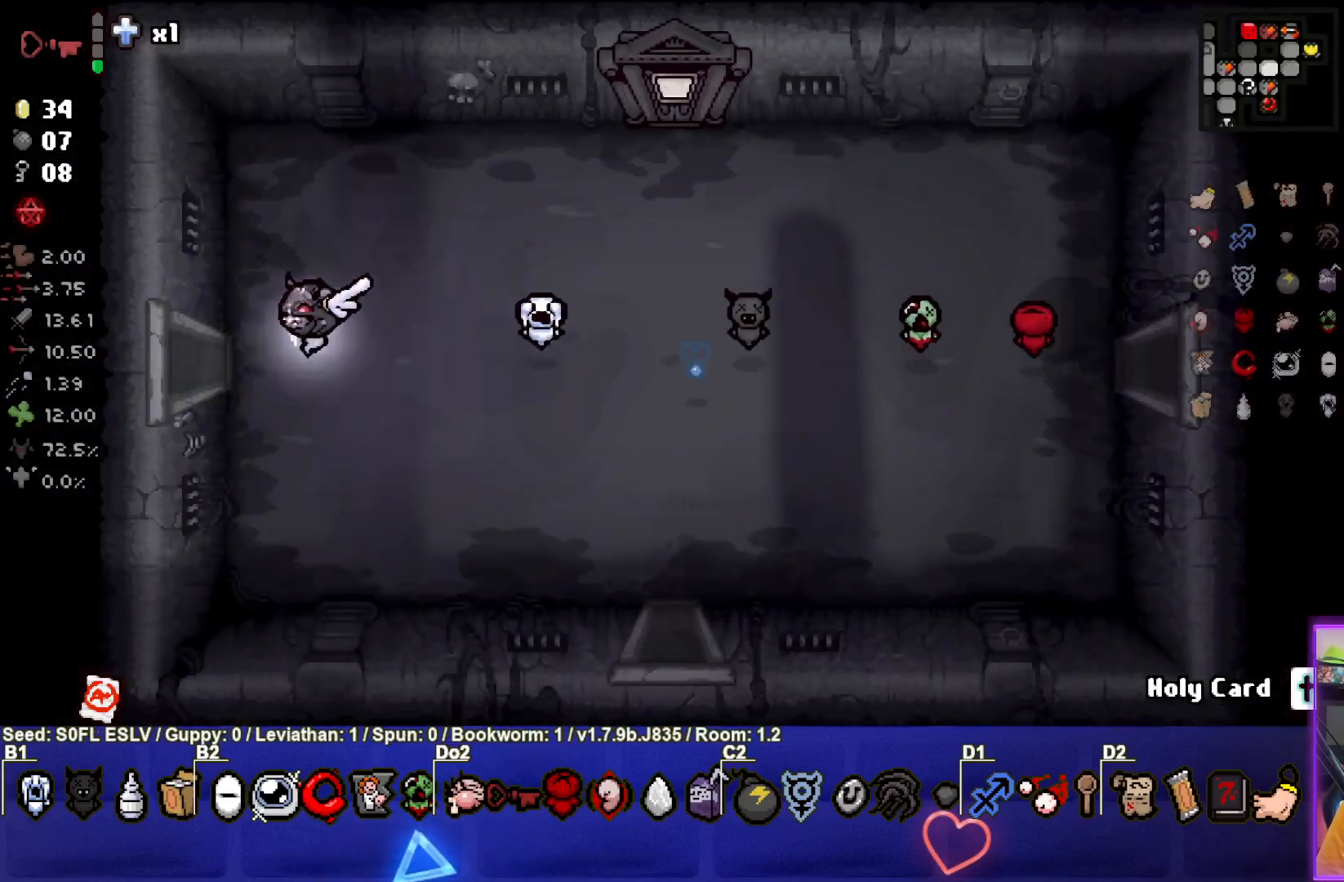
{"buttons": [], "left_stick": "center", "events": [[283, "left_stick", "center"]]}
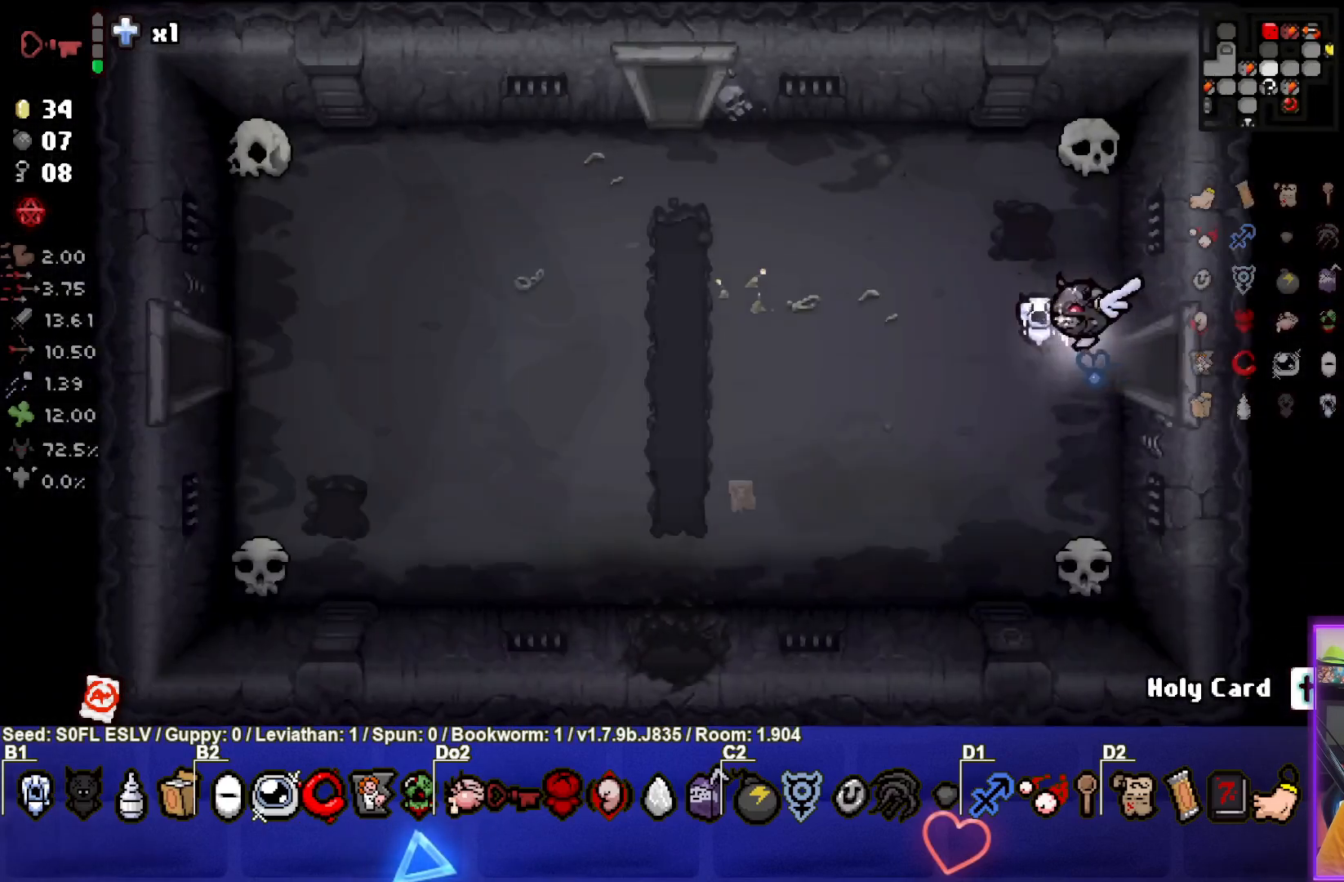
{"buttons": [], "left_stick": "left", "events": [[350, "left_stick", "left"]]}
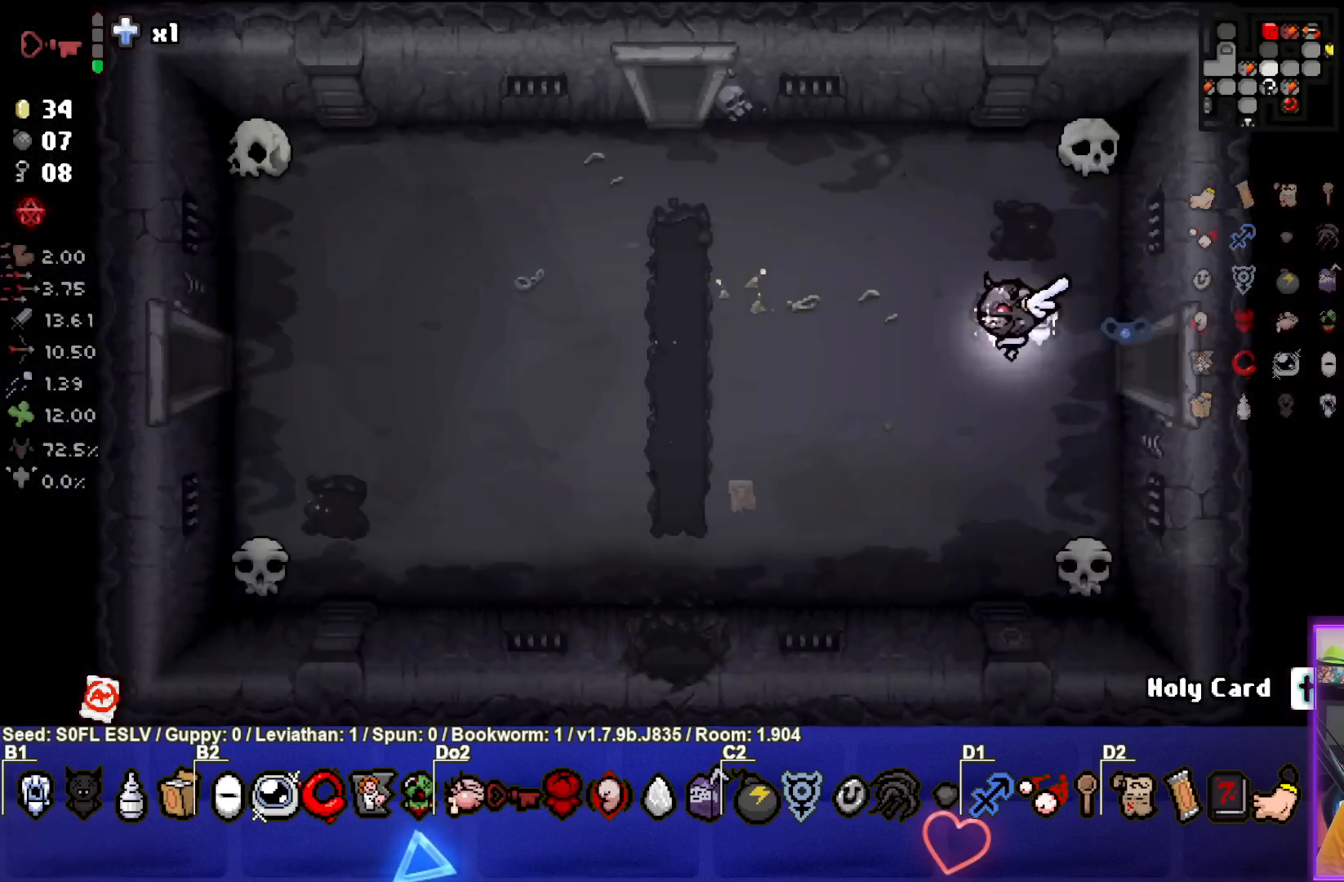
{"buttons": ["START"], "left_stick": "center", "events": [[367, "left_stick", "center"], [417, "START", "down"]]}